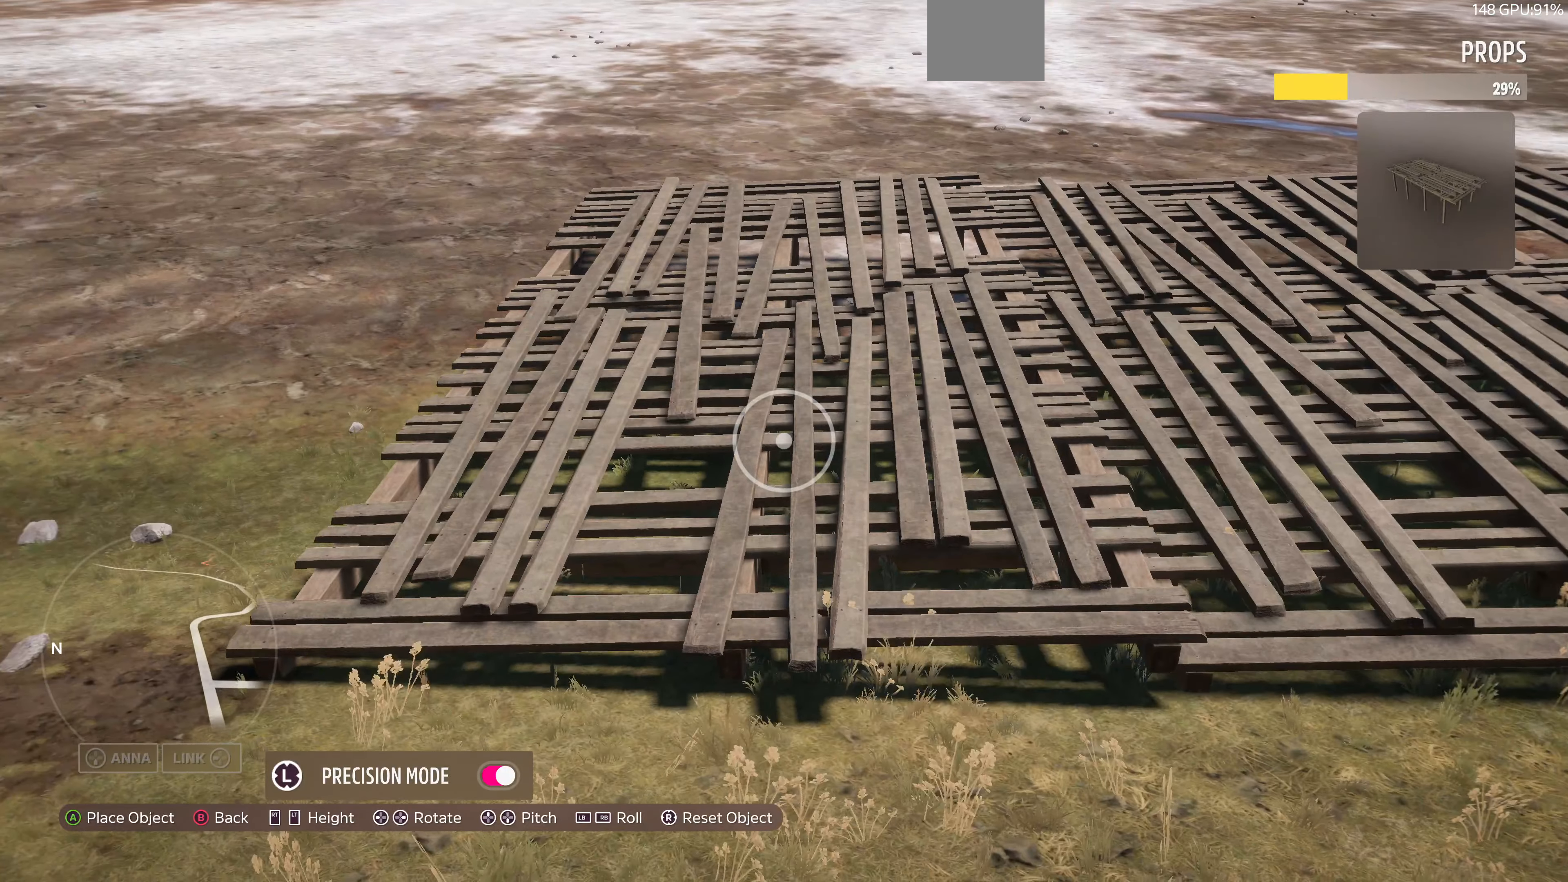
Gameplay with a controller (PlayStation layout); each line is a JSON object with the inputs held at the frame after it. "events" lists button and stick changes between this image and that frame as [ms after this image, input, new state], when the widget could be followed in between.
{"buttons": [], "left_stick": "center", "right_stick": "center", "events": [[33, "L2", "up"], [267, "L2", "down"], [400, "L2", "up"]]}
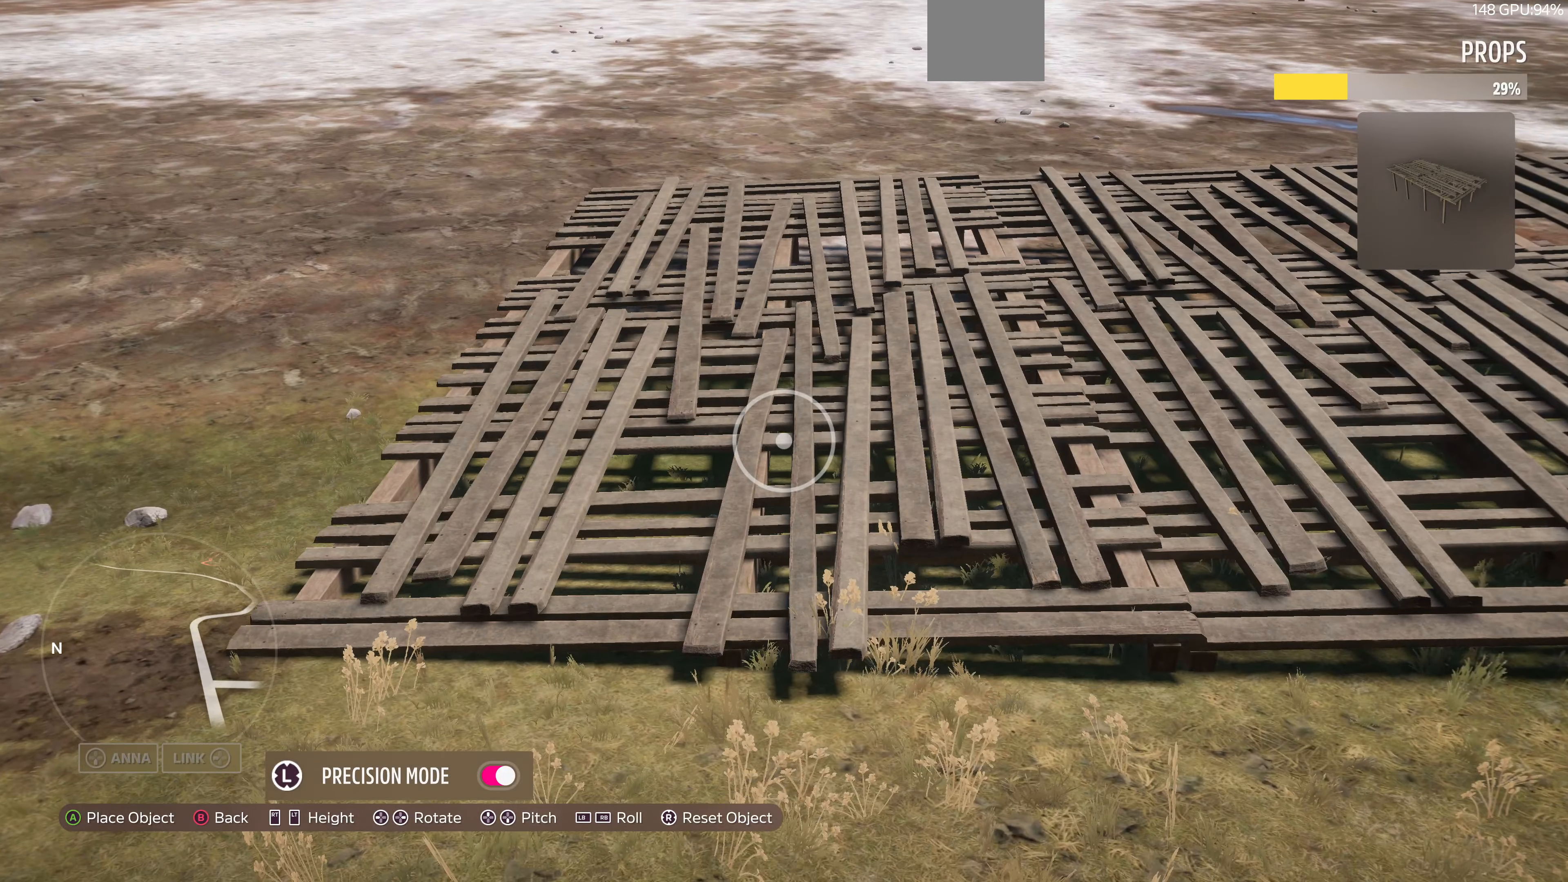
{"buttons": [], "left_stick": "center", "right_stick": "center", "events": [[100, "L2", "down"], [100, "left_stick", "up-left"], [233, "L2", "up"], [233, "left_stick", "center"]]}
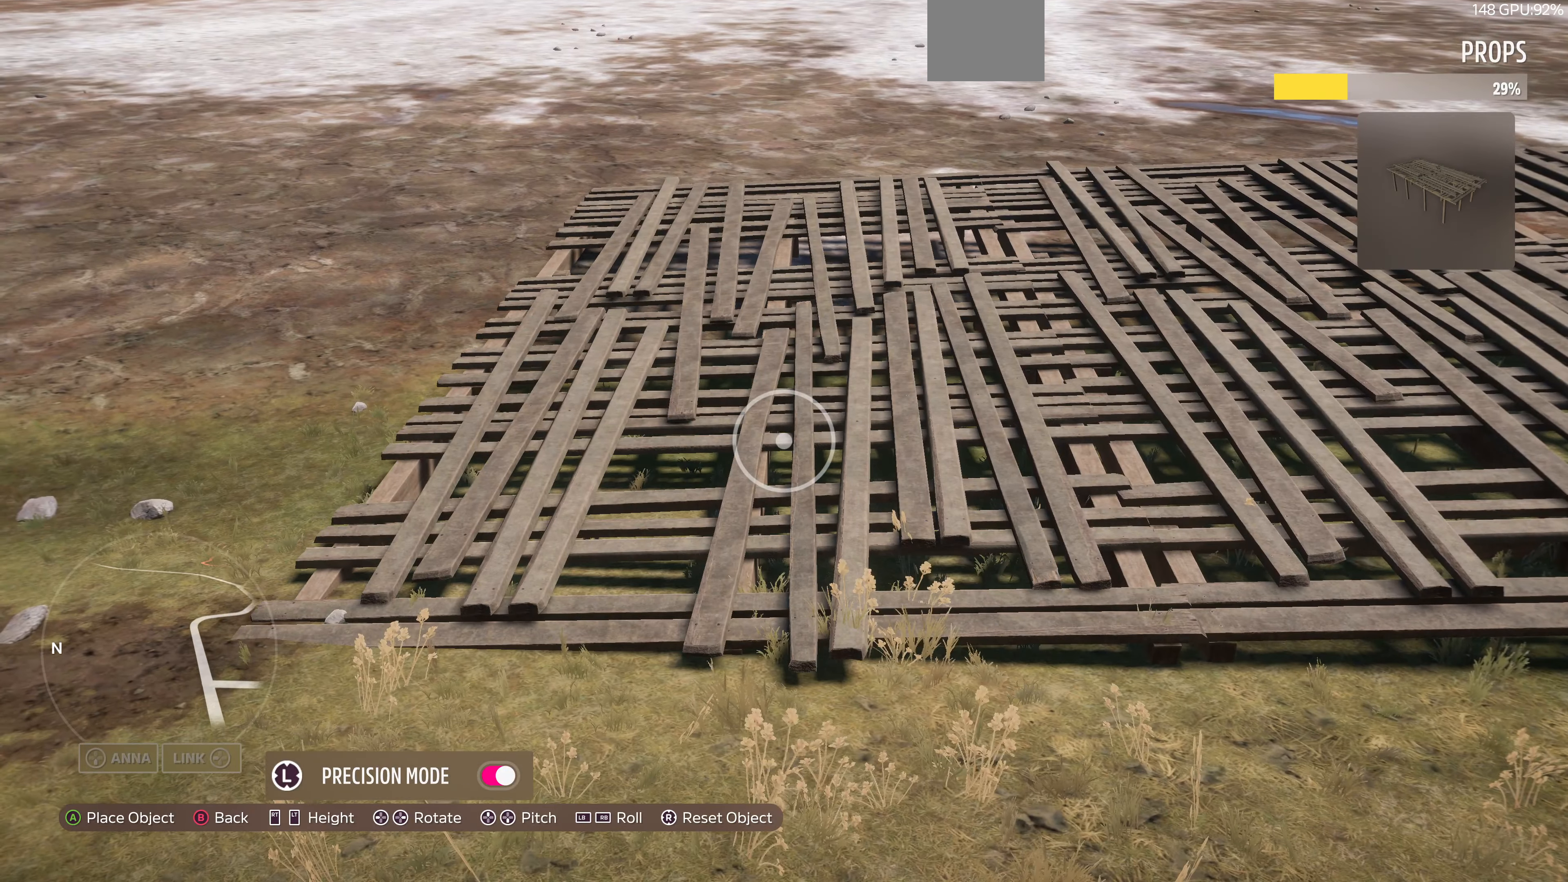
{"buttons": [], "left_stick": "center", "right_stick": "center", "events": [[33, "left_stick", "up"], [67, "L2", "down"], [133, "L2", "up"], [133, "left_stick", "center"], [267, "left_stick", "up"], [433, "R2", "down"], [433, "left_stick", "center"], [467, "R2", "up"]]}
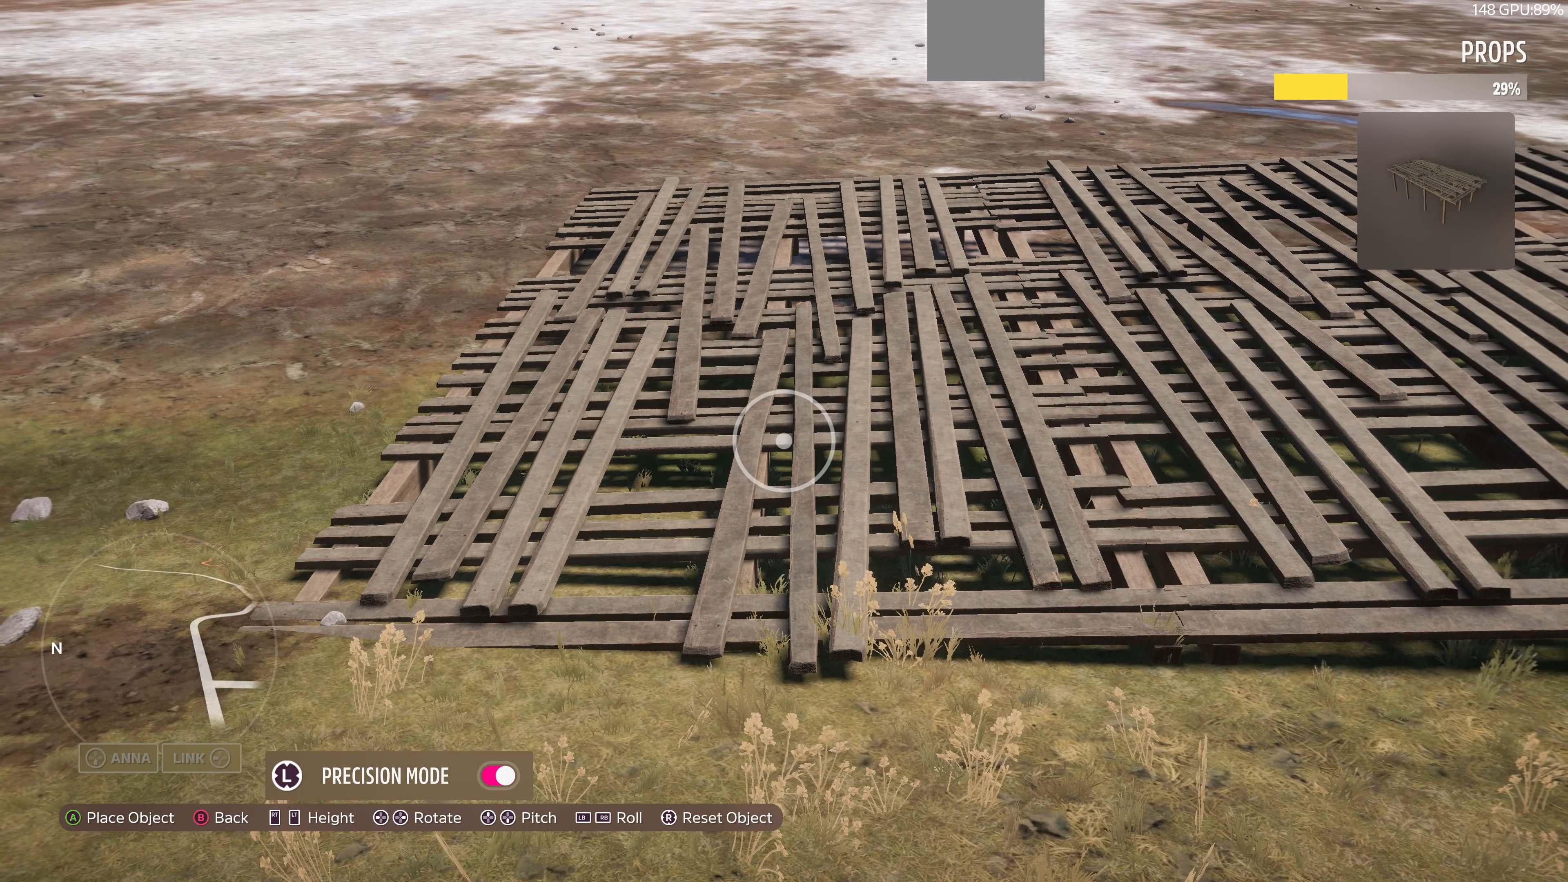
{"buttons": [], "left_stick": "center", "right_stick": "center", "events": [[167, "left_stick", "left"], [300, "left_stick", "center"]]}
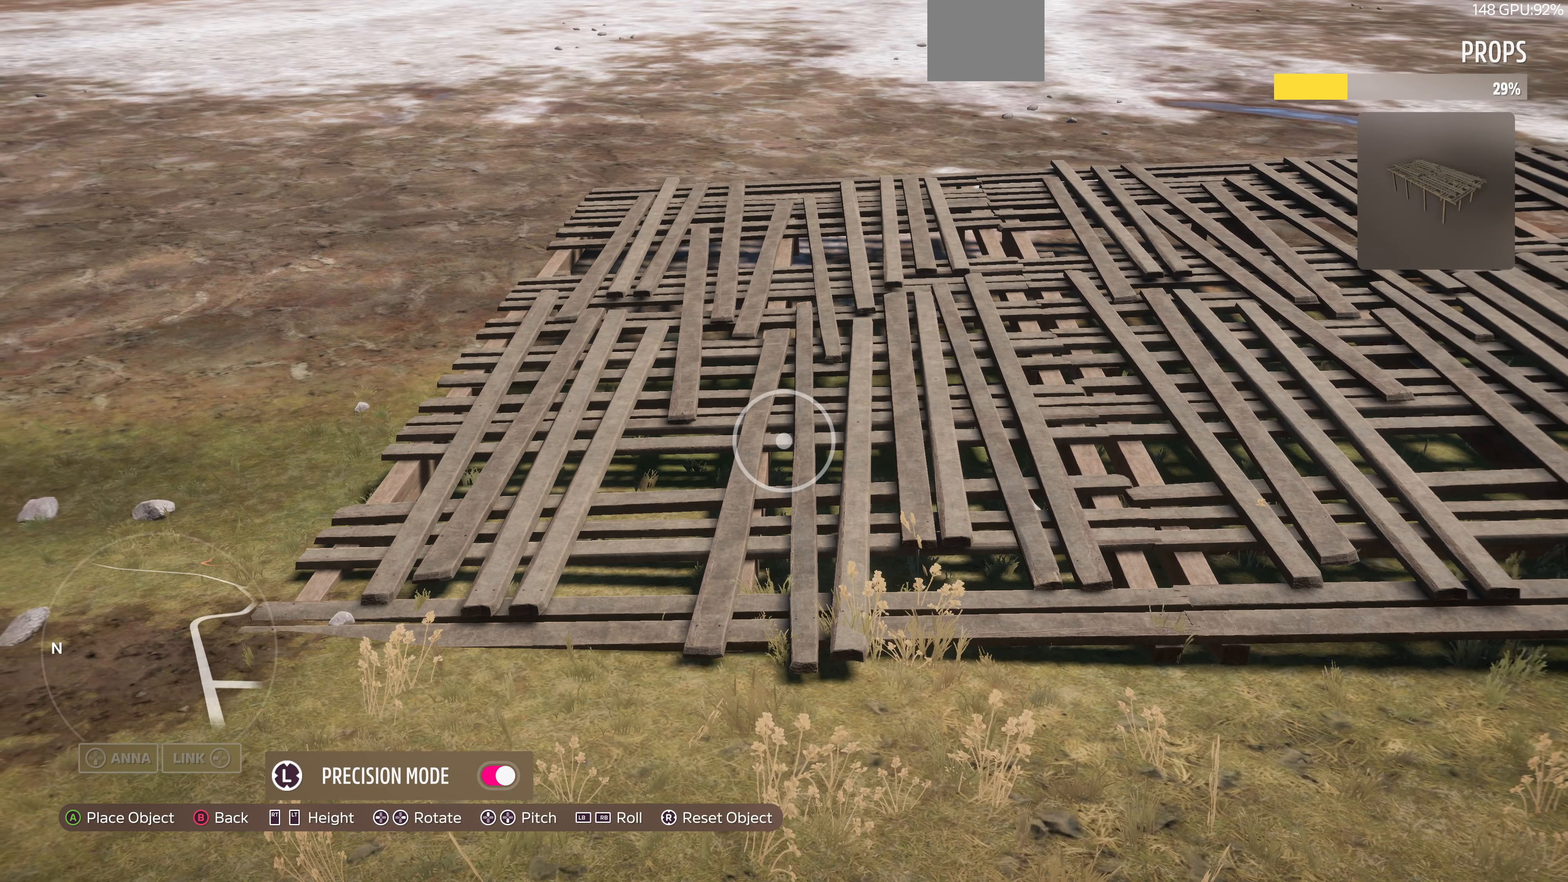
{"buttons": [], "left_stick": "down", "right_stick": "center", "events": [[33, "left_stick", "up"], [133, "left_stick", "center"], [433, "left_stick", "down"]]}
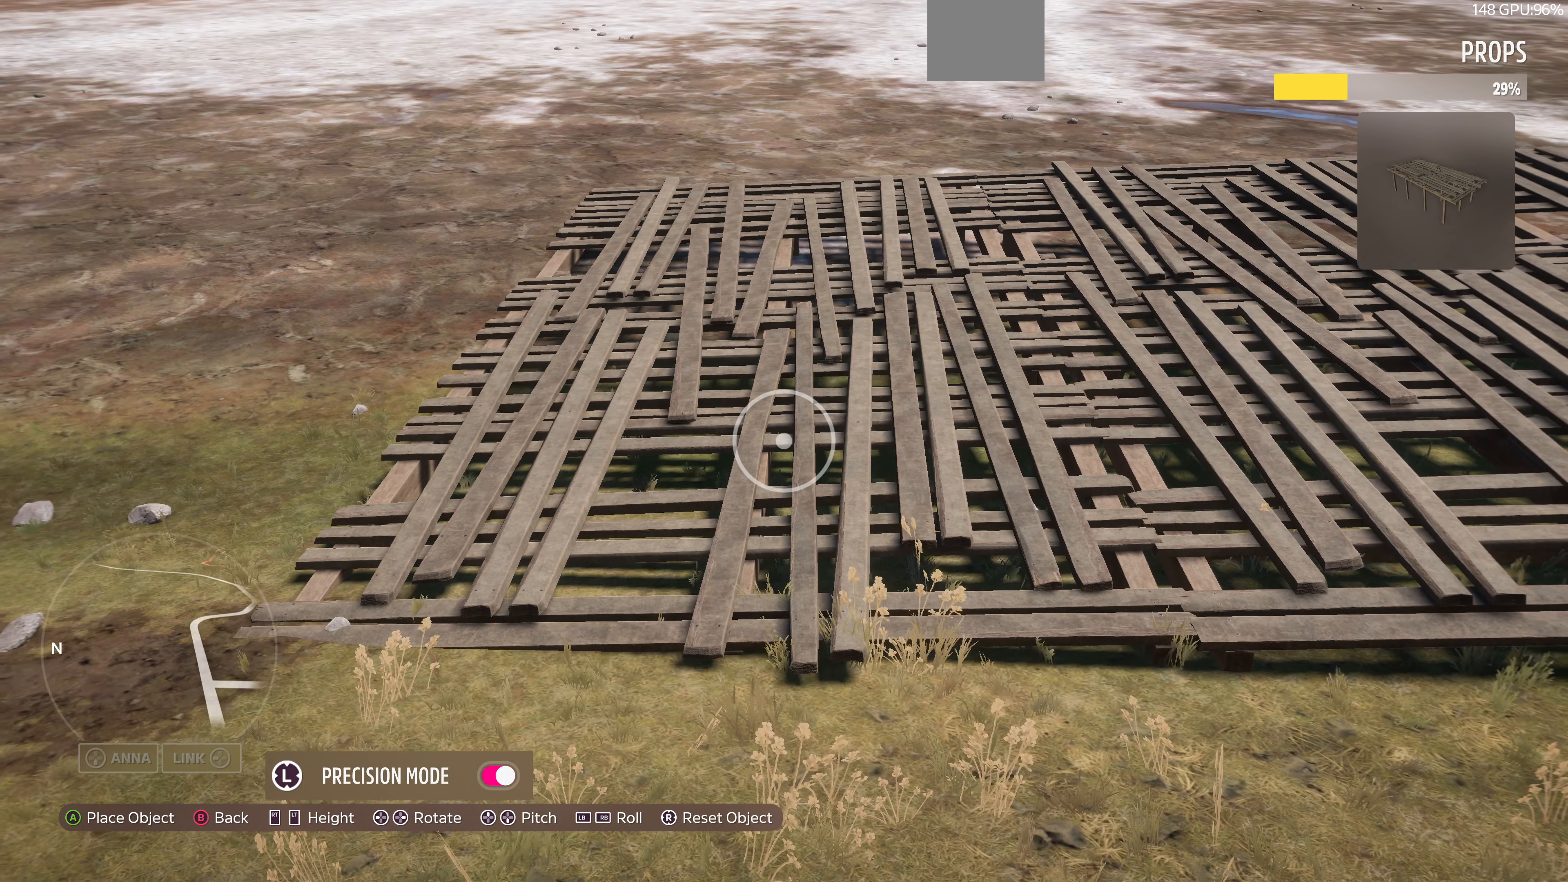
{"buttons": [], "left_stick": "center", "right_stick": "center", "events": [[33, "left_stick", "center"], [367, "left_stick", "down"], [433, "left_stick", "center"]]}
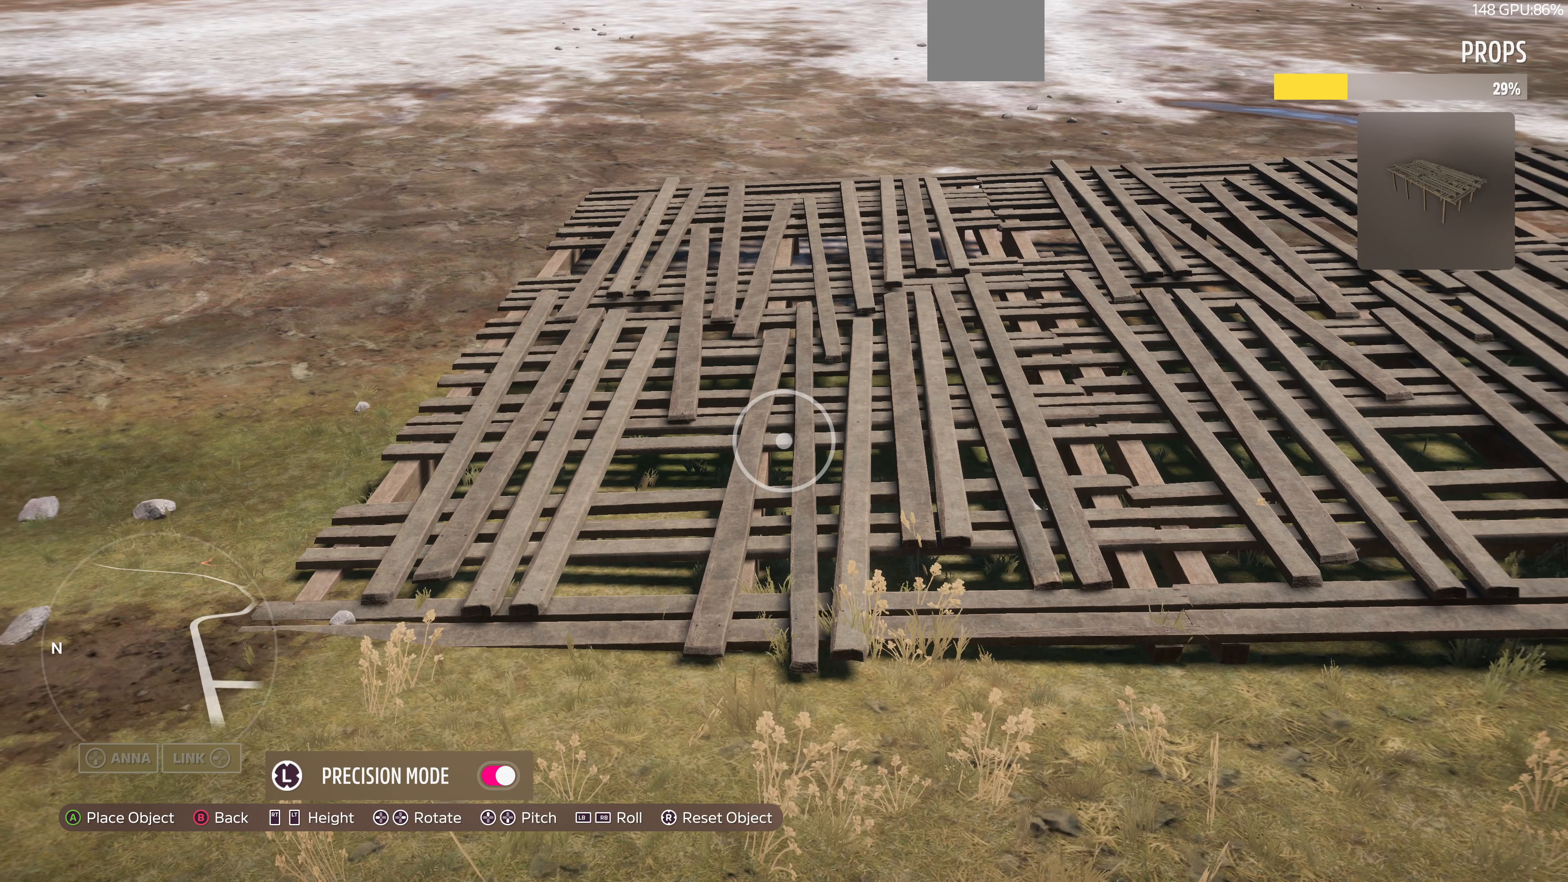
{"buttons": [], "left_stick": "center", "right_stick": "center", "events": [[33, "left_stick", "up"], [133, "left_stick", "center"]]}
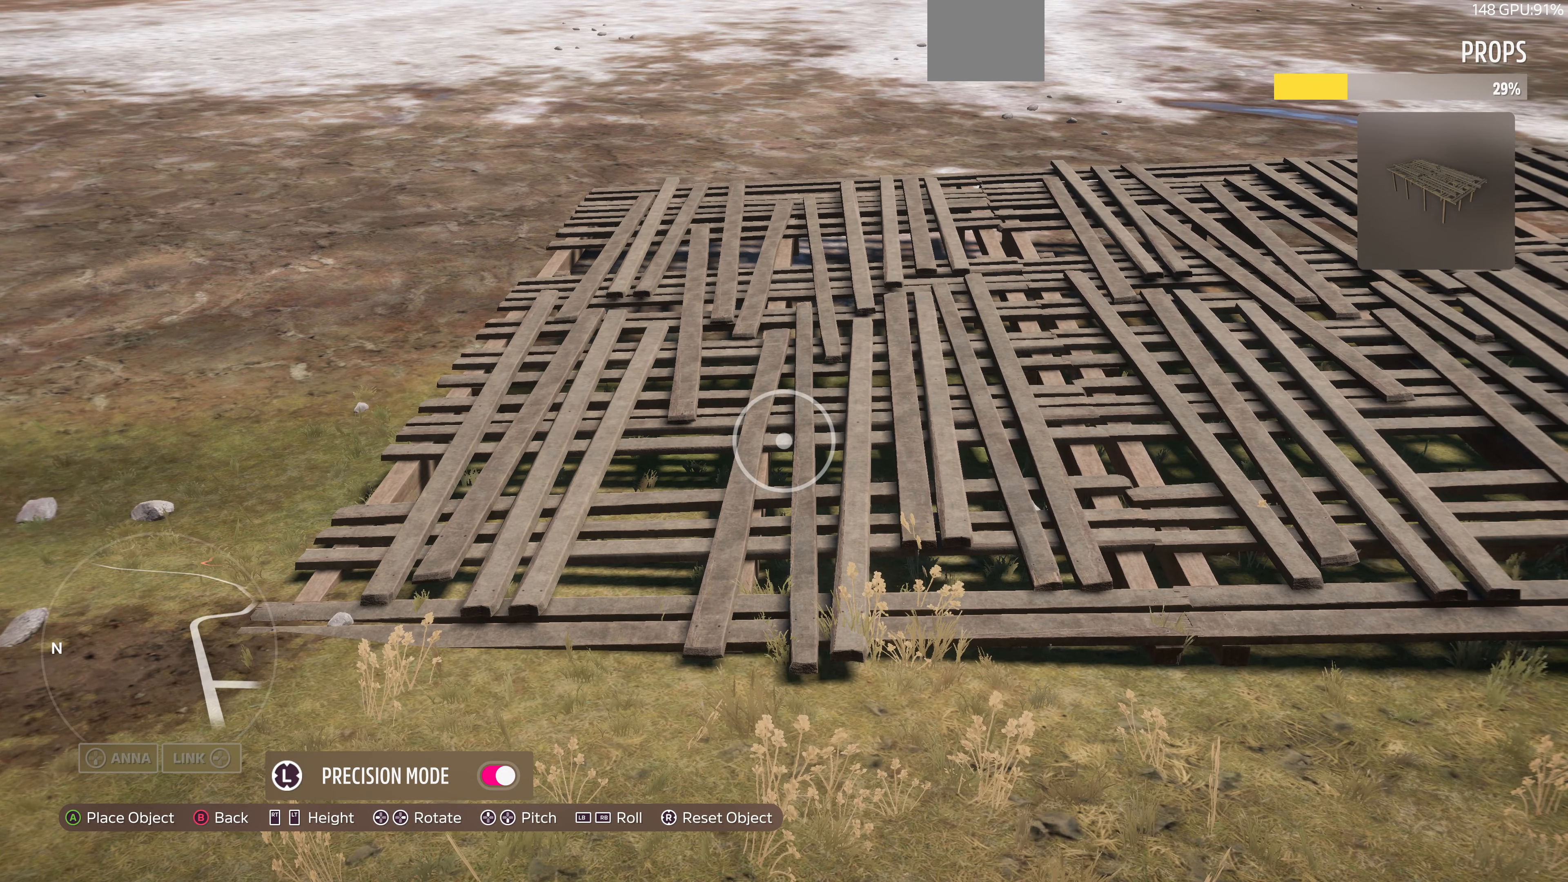
{"buttons": [], "left_stick": "center", "right_stick": "center", "events": [[233, "left_stick", "left"], [367, "left_stick", "center"]]}
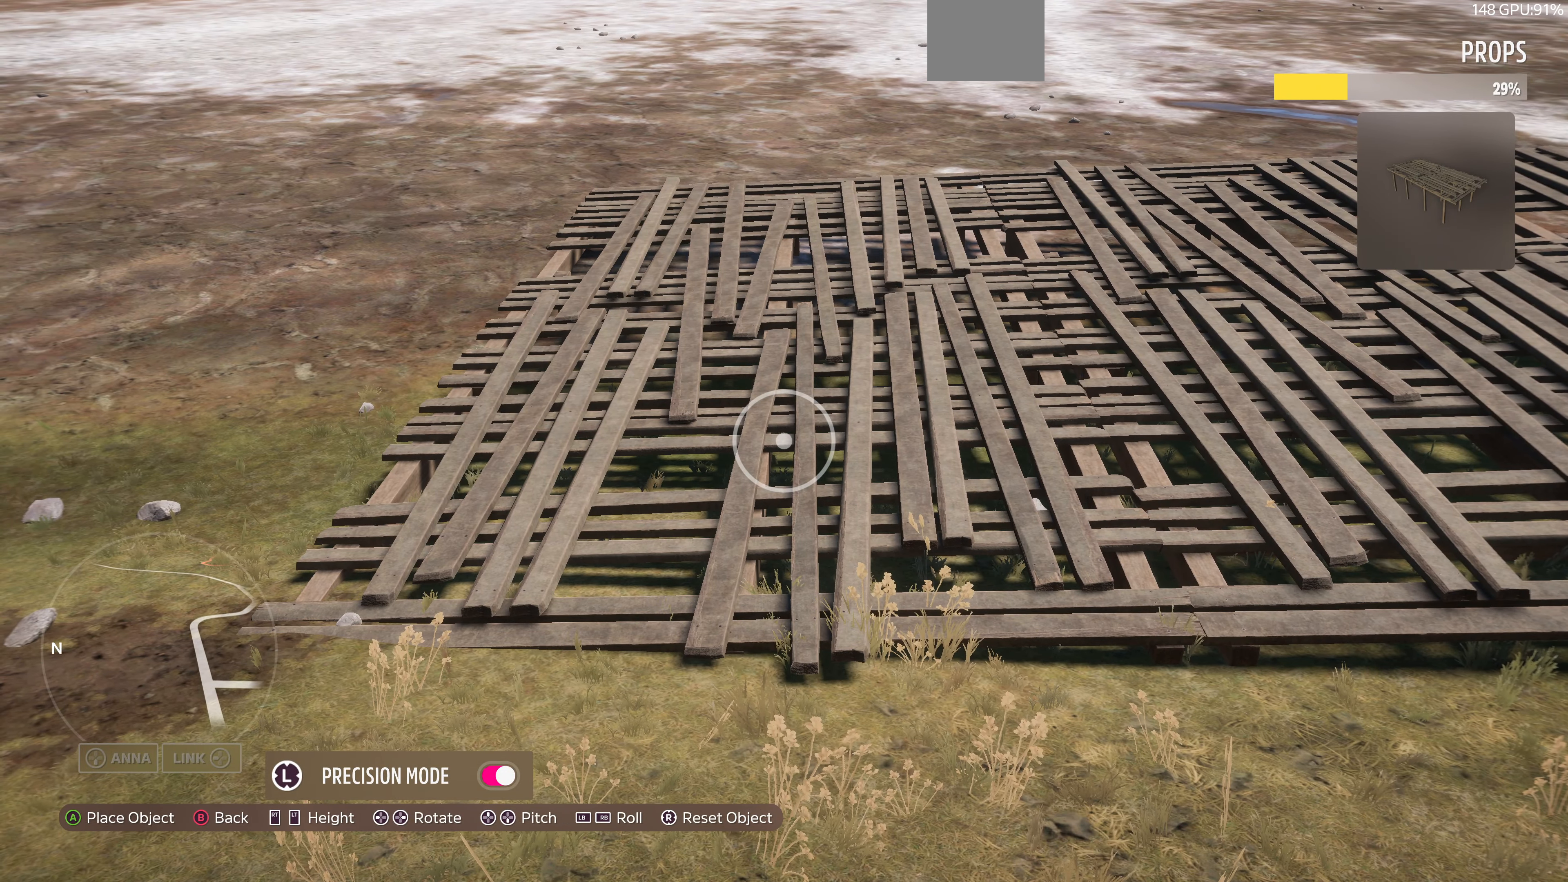
{"buttons": [], "left_stick": "right", "right_stick": "center", "events": [[133, "left_stick", "left"], [267, "left_stick", "center"], [500, "left_stick", "right"]]}
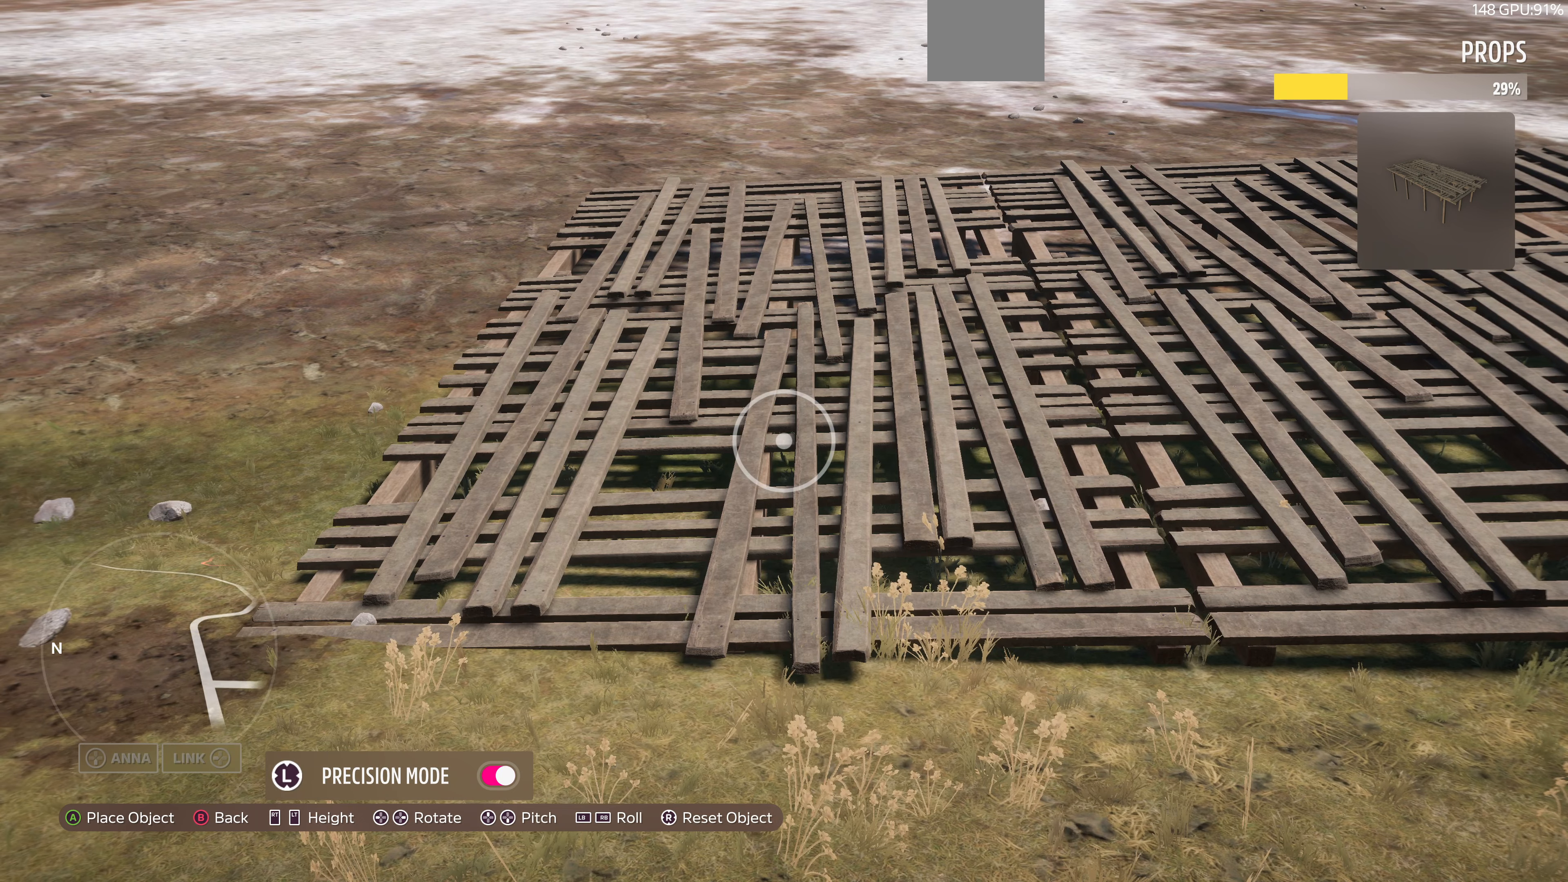
{"buttons": [], "left_stick": "center", "right_stick": "center", "events": [[133, "left_stick", "center"]]}
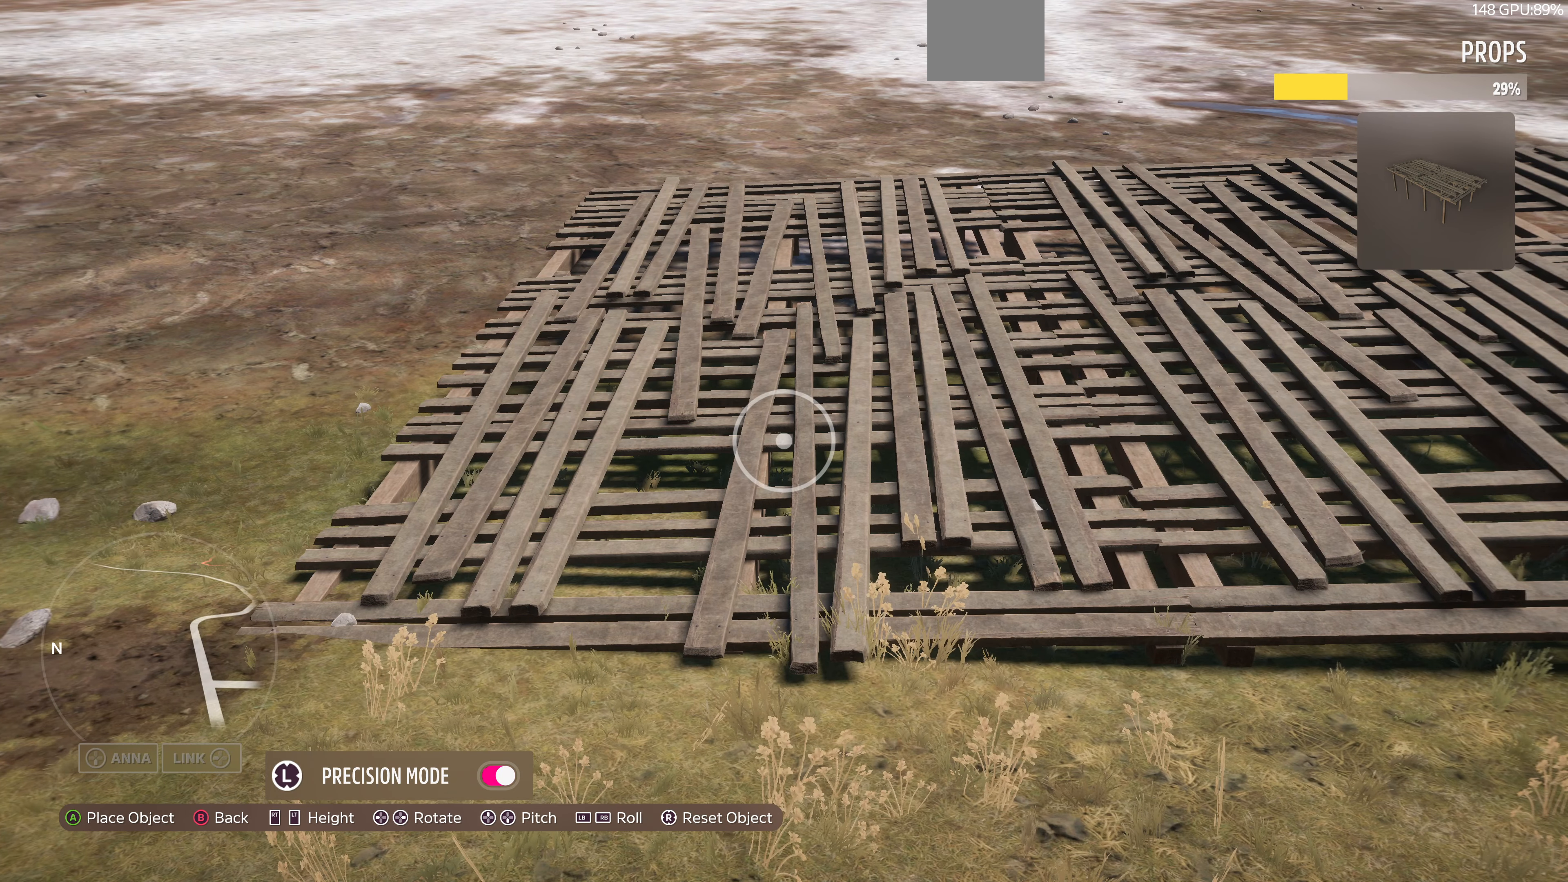
{"buttons": [], "left_stick": "center", "right_stick": "center", "events": [[66, "CROSS", "down"], [233, "CROSS", "up"]]}
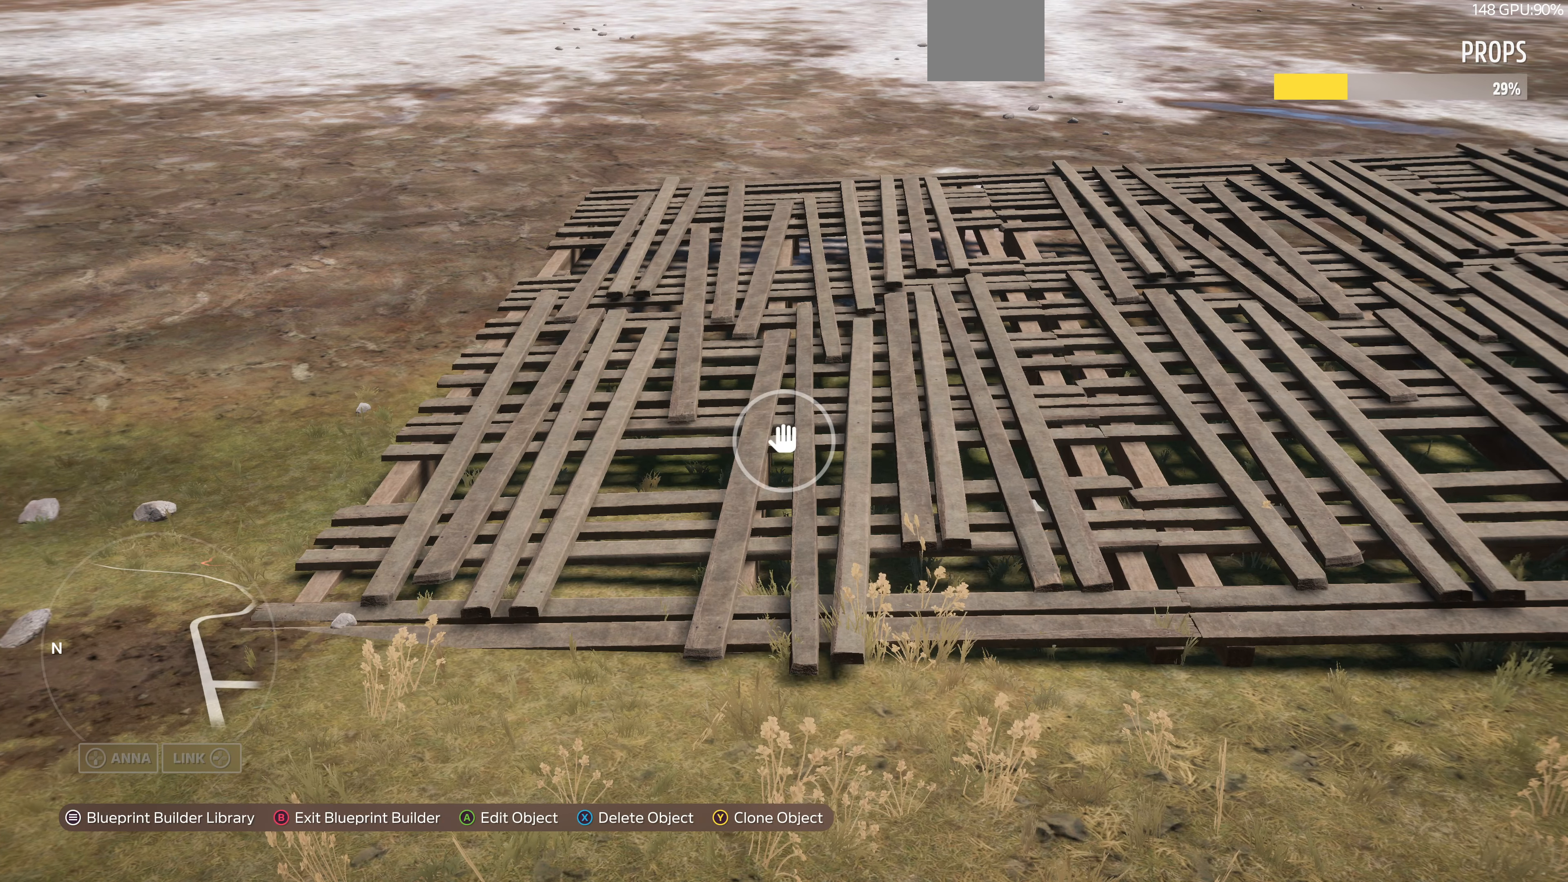
{"buttons": [], "left_stick": "center", "right_stick": "center", "events": [[266, "CROSS", "down"], [366, "CROSS", "up"], [366, "L3", "down"], [466, "L3", "up"]]}
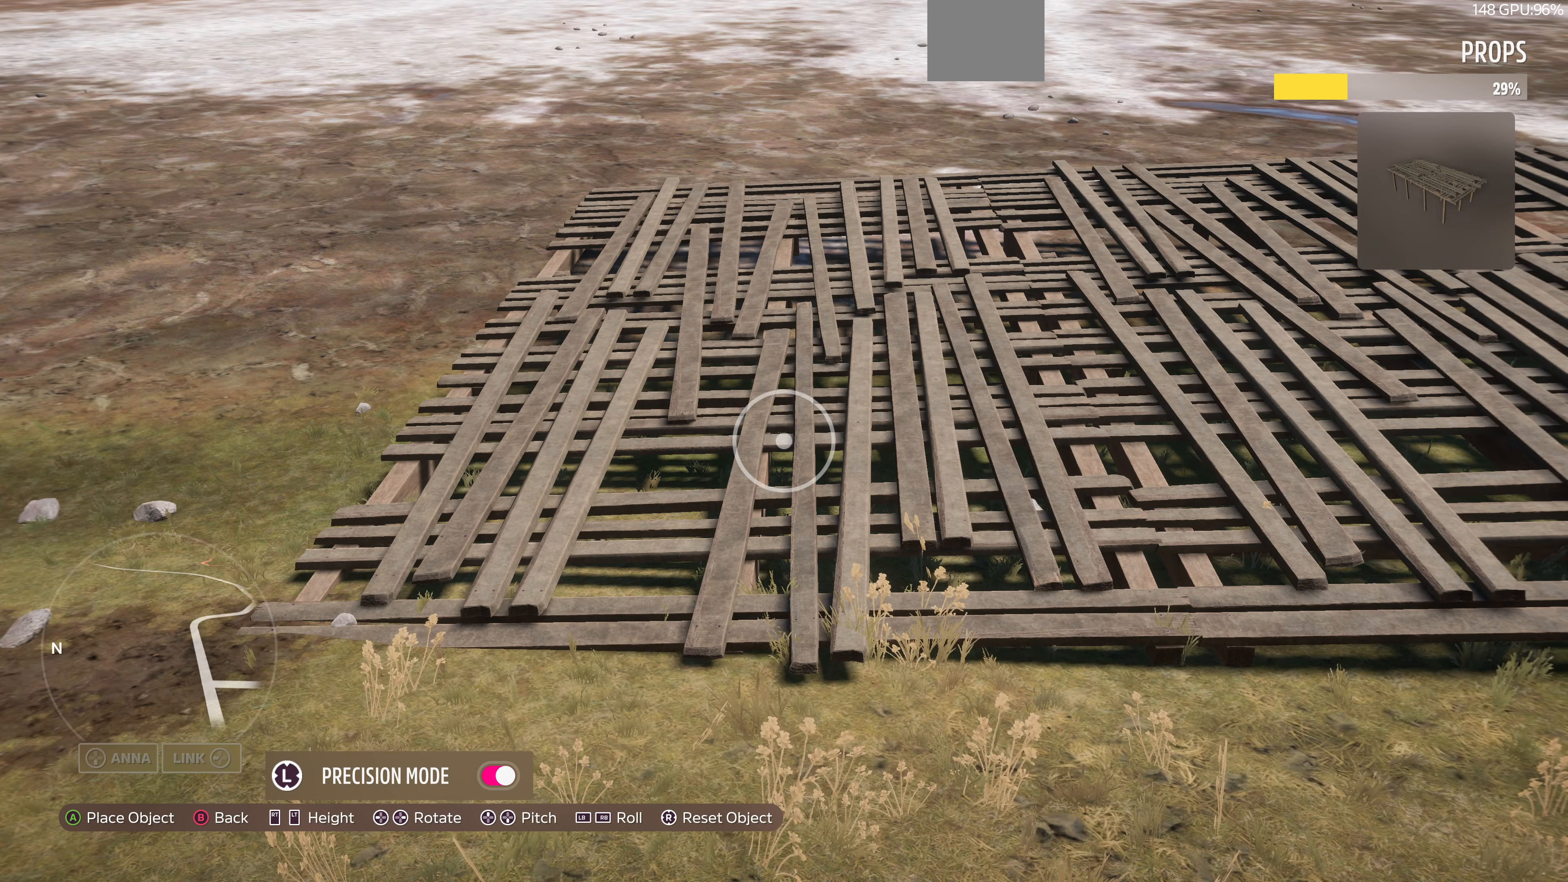
{"buttons": [], "left_stick": "center", "right_stick": "center", "events": []}
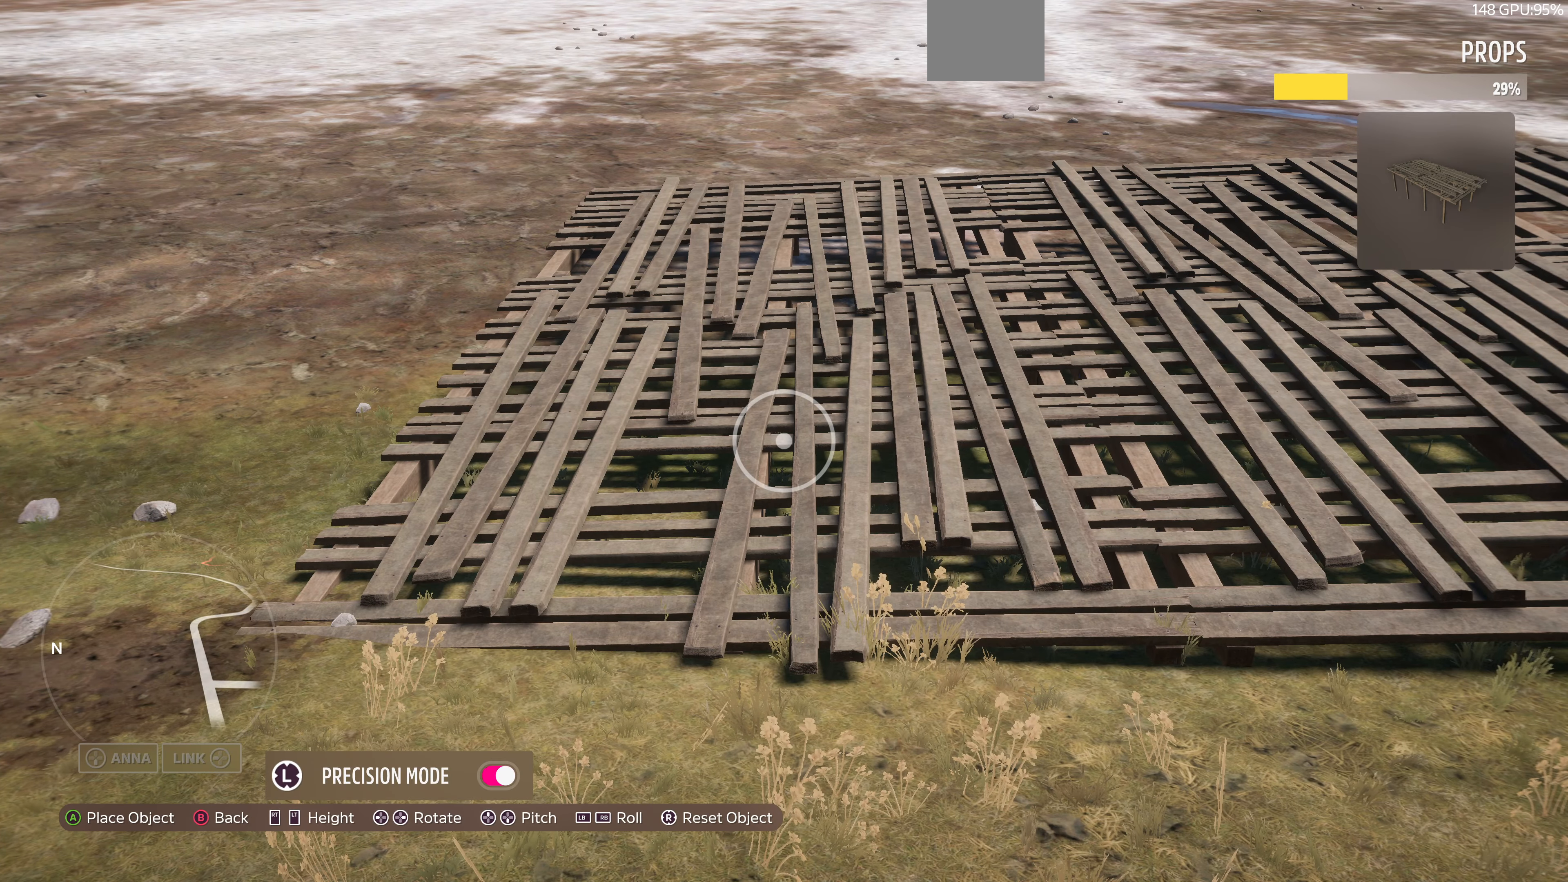
{"buttons": [], "left_stick": "center", "right_stick": "center", "events": [[266, "L3", "down"], [366, "L3", "up"]]}
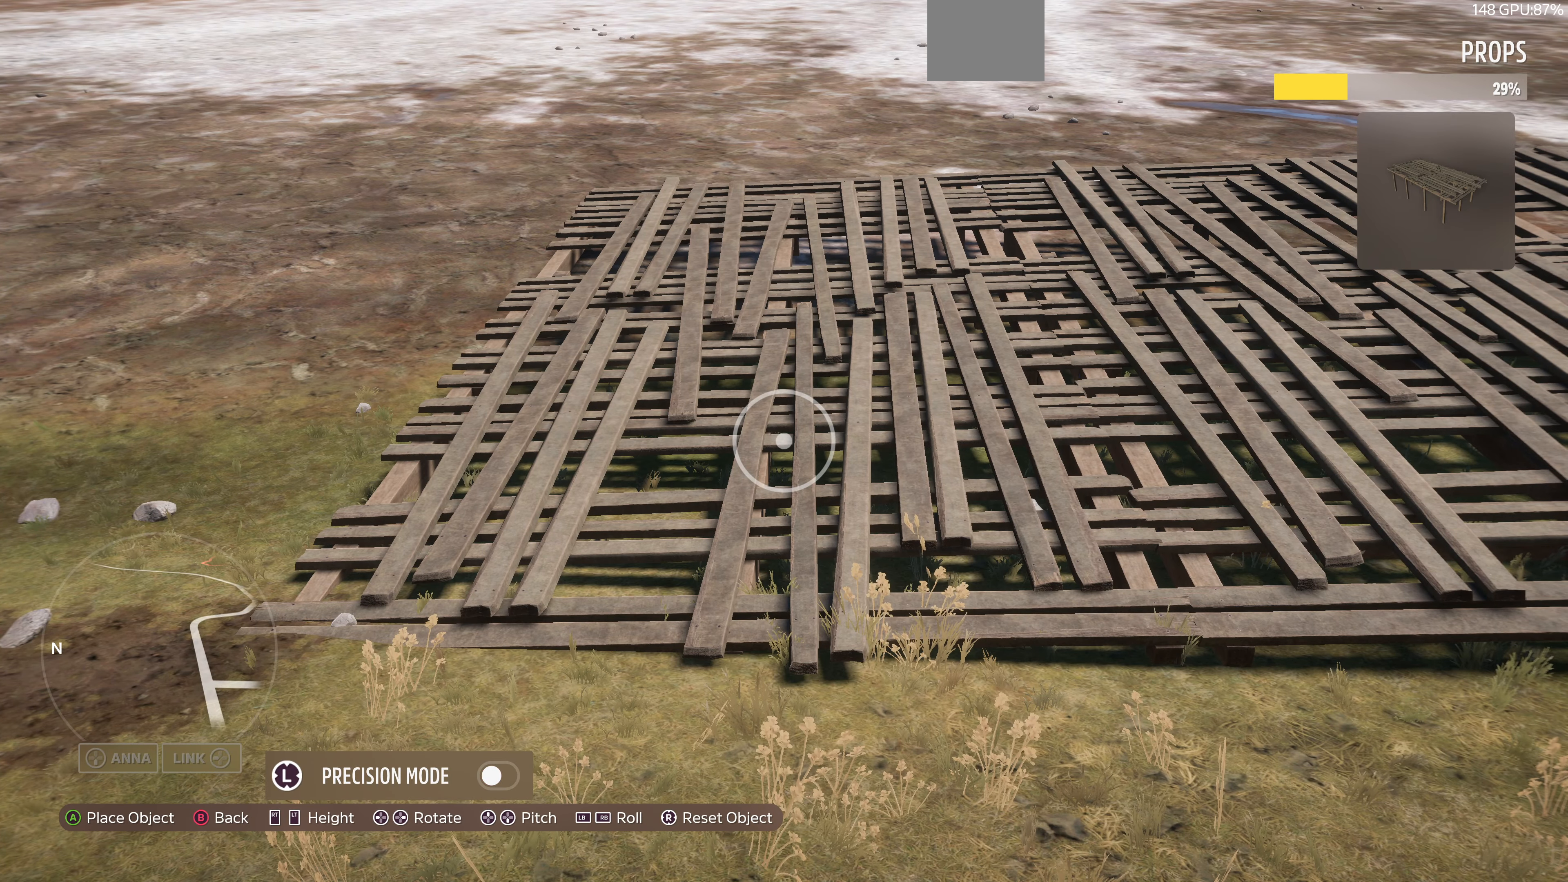
{"buttons": [], "left_stick": "center", "right_stick": "center", "events": [[333, "L3", "down"], [466, "L3", "up"]]}
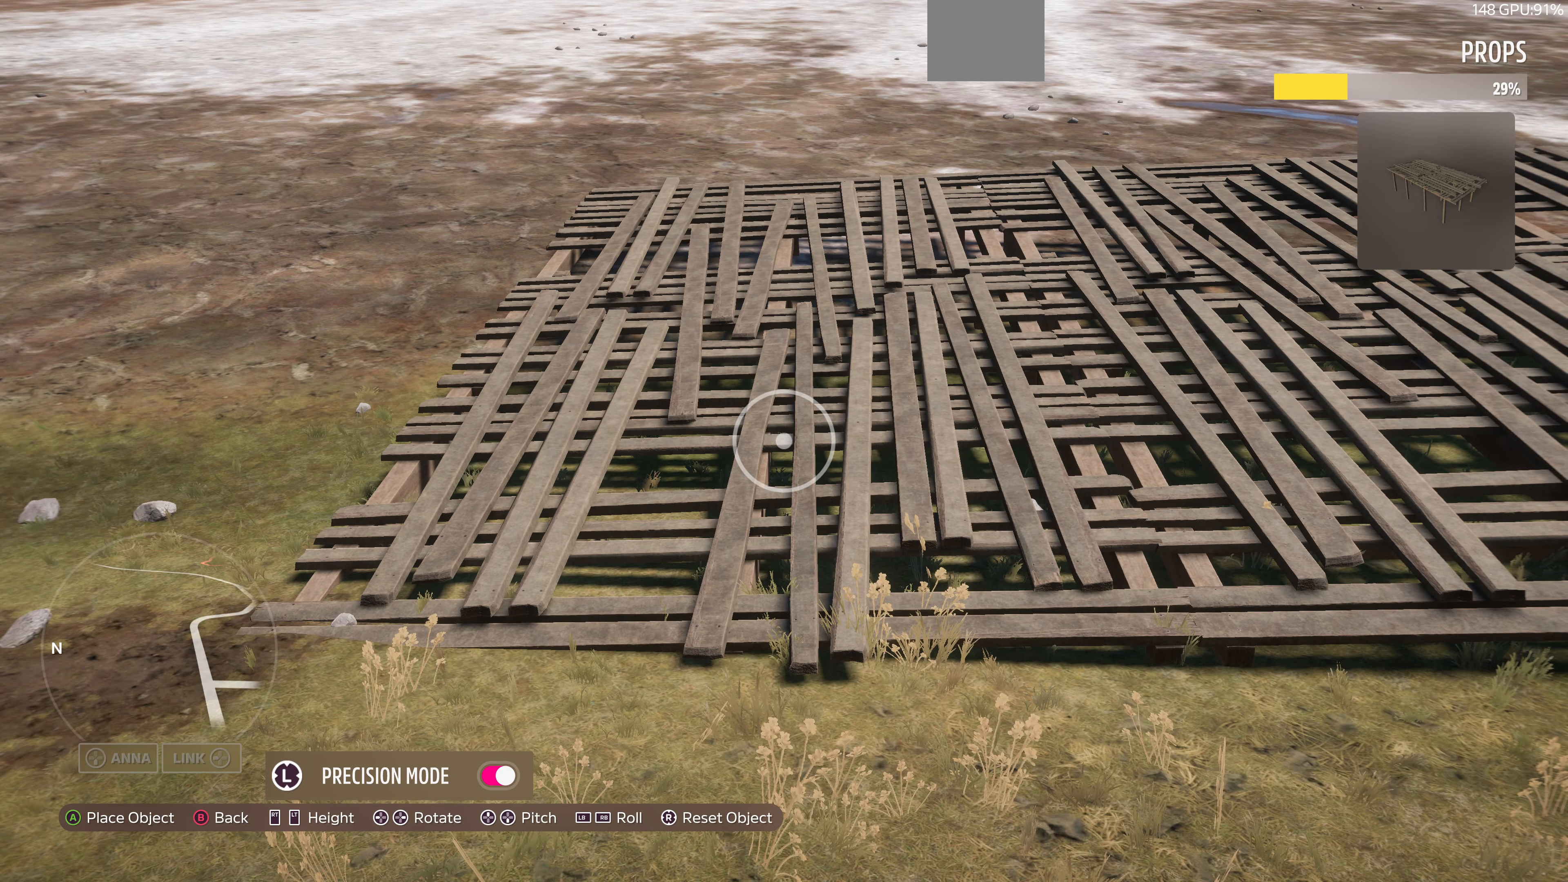
{"buttons": [], "left_stick": "center", "right_stick": "center", "events": []}
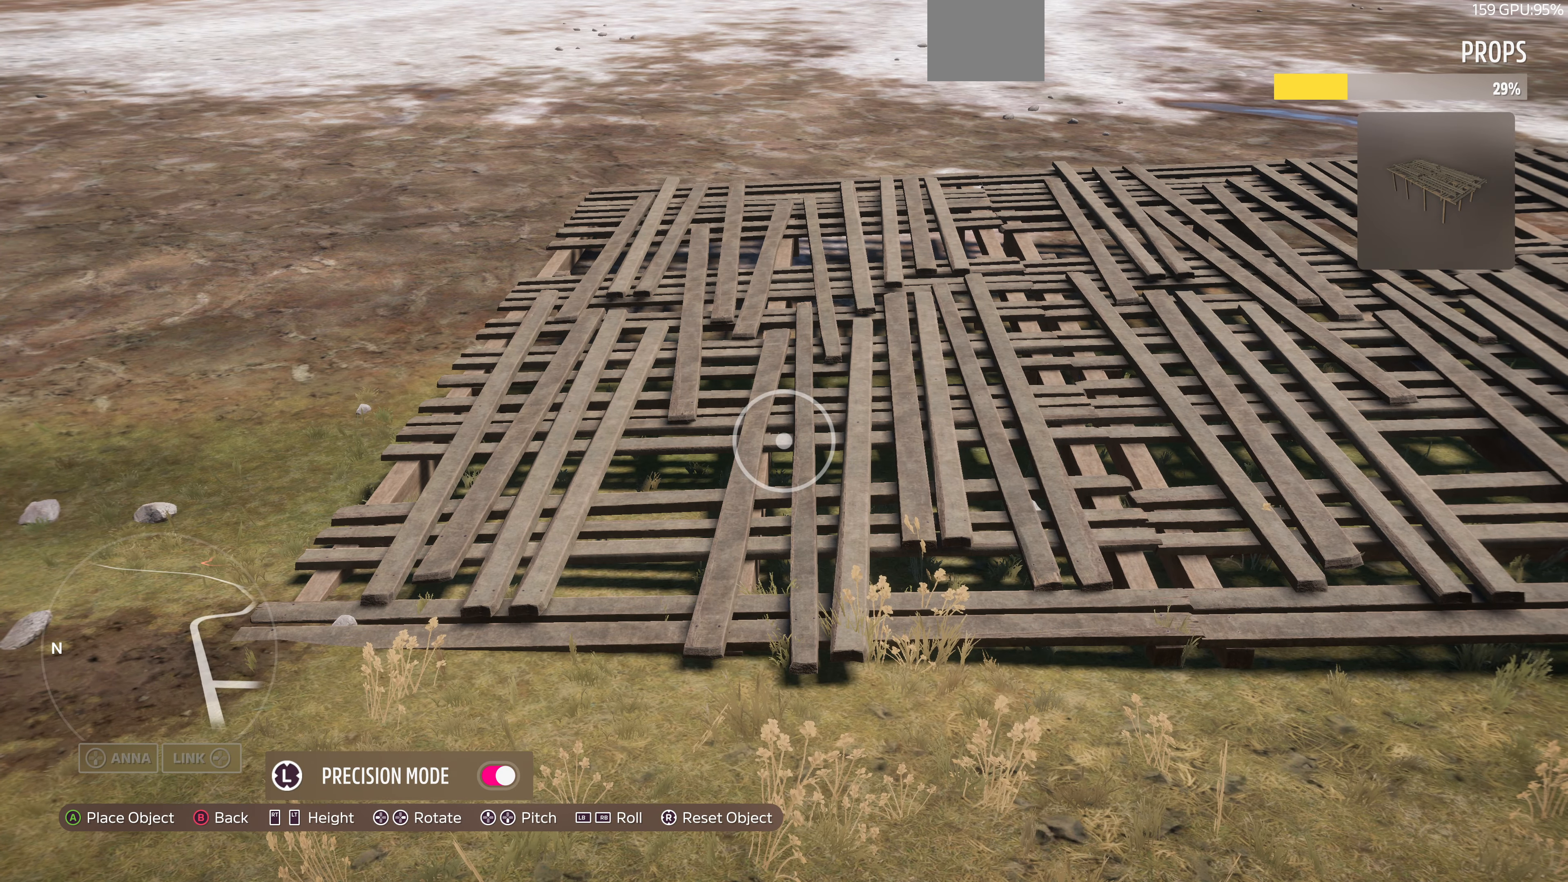
{"buttons": [], "left_stick": "right", "right_stick": "center", "events": [[400, "left_stick", "right"]]}
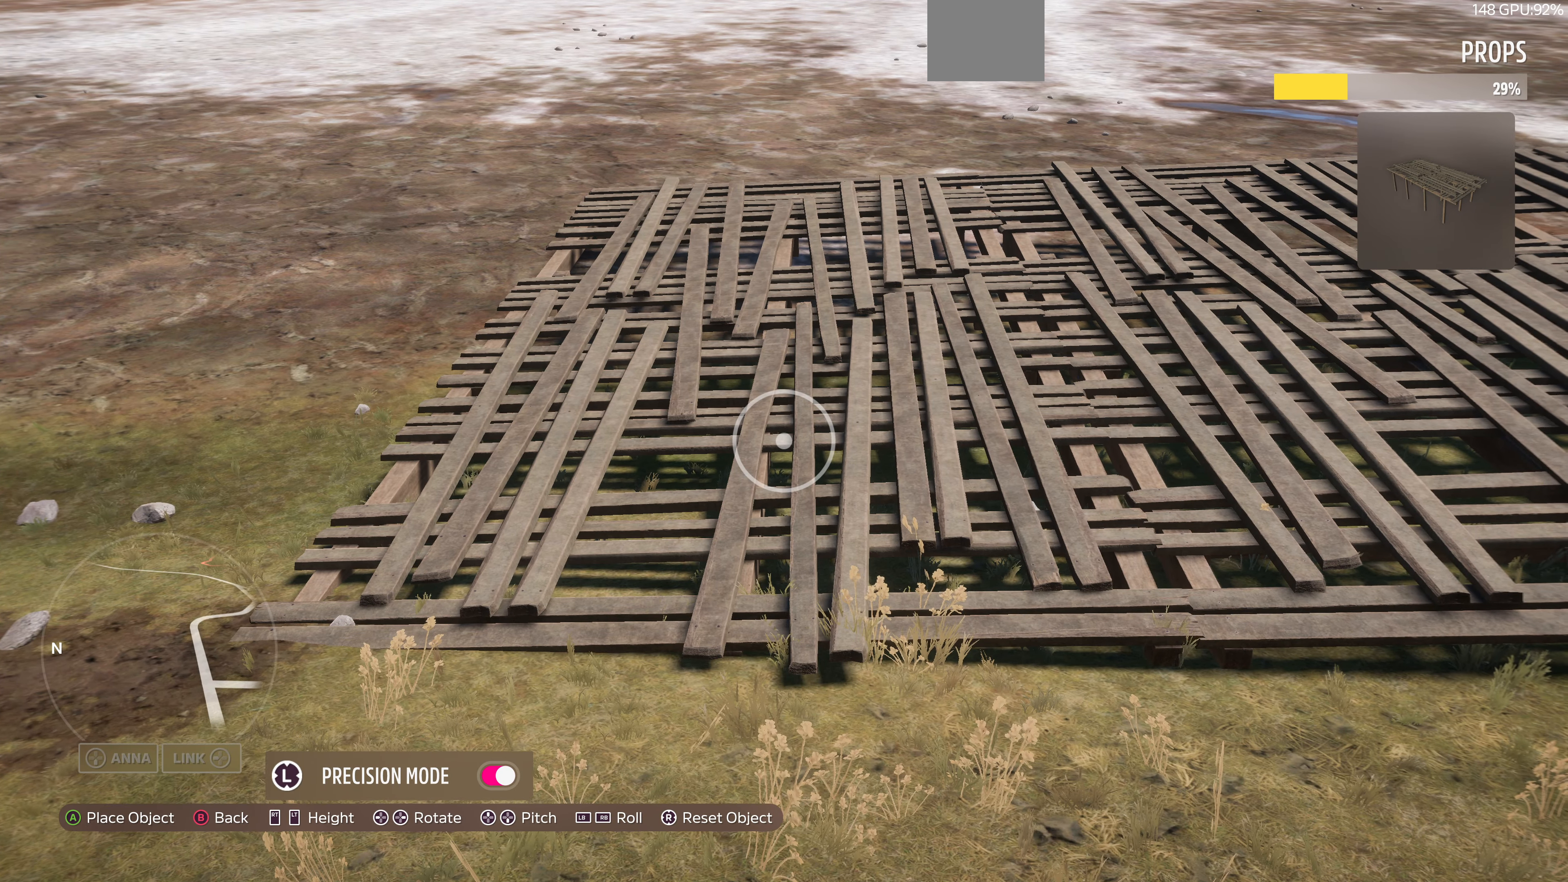
{"buttons": [], "left_stick": "center", "right_stick": "center", "events": [[66, "left_stick", "center"], [300, "left_stick", "down"], [400, "left_stick", "center"]]}
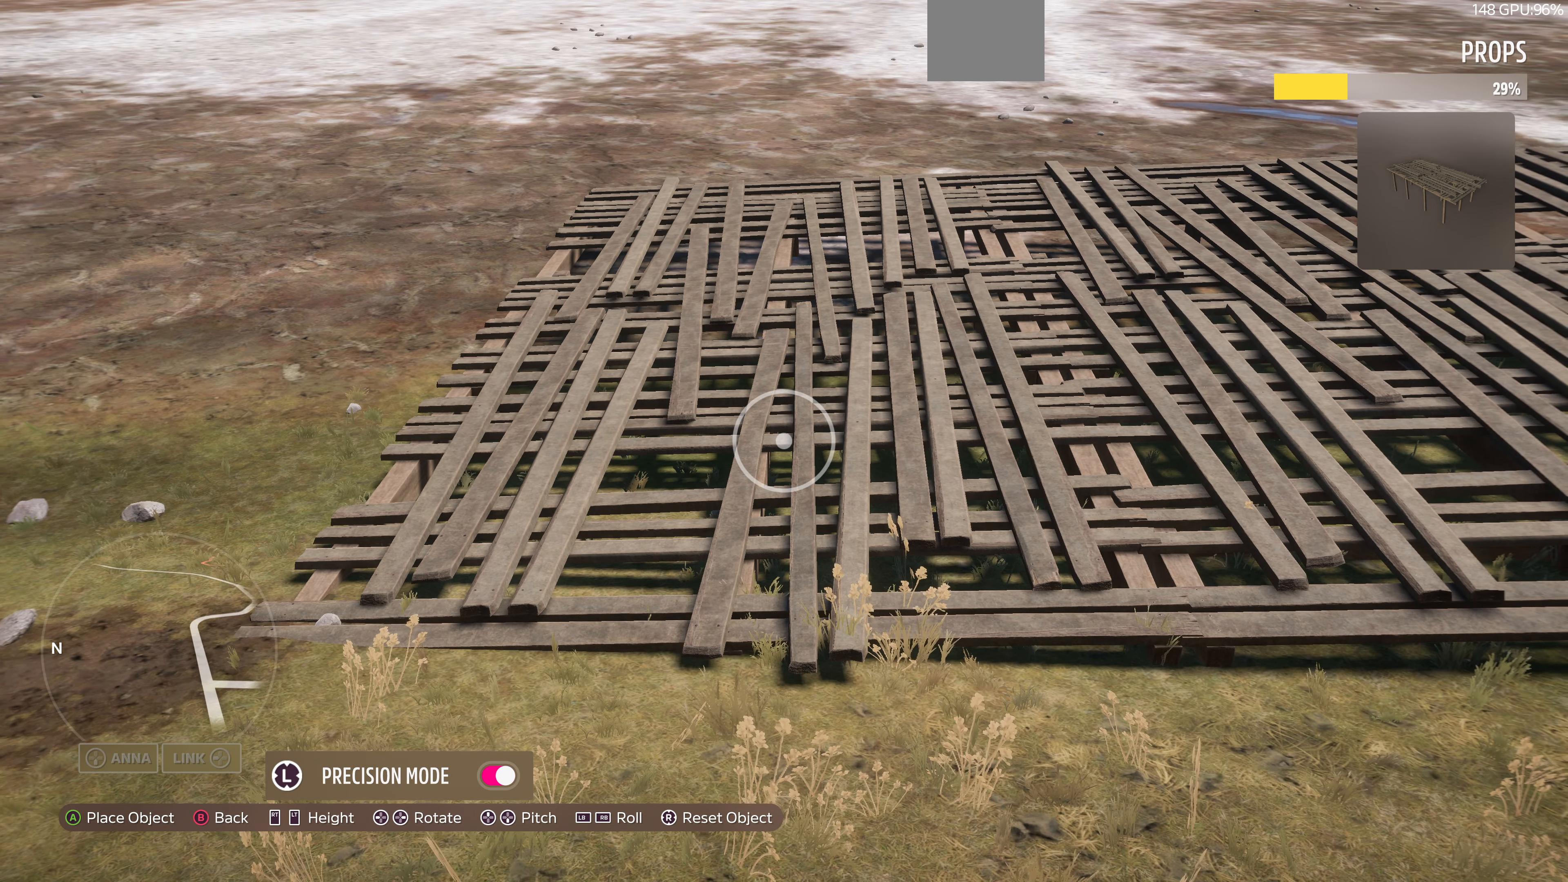
{"buttons": ["CROSS"], "left_stick": "center", "right_stick": "center", "events": [[433, "CROSS", "down"]]}
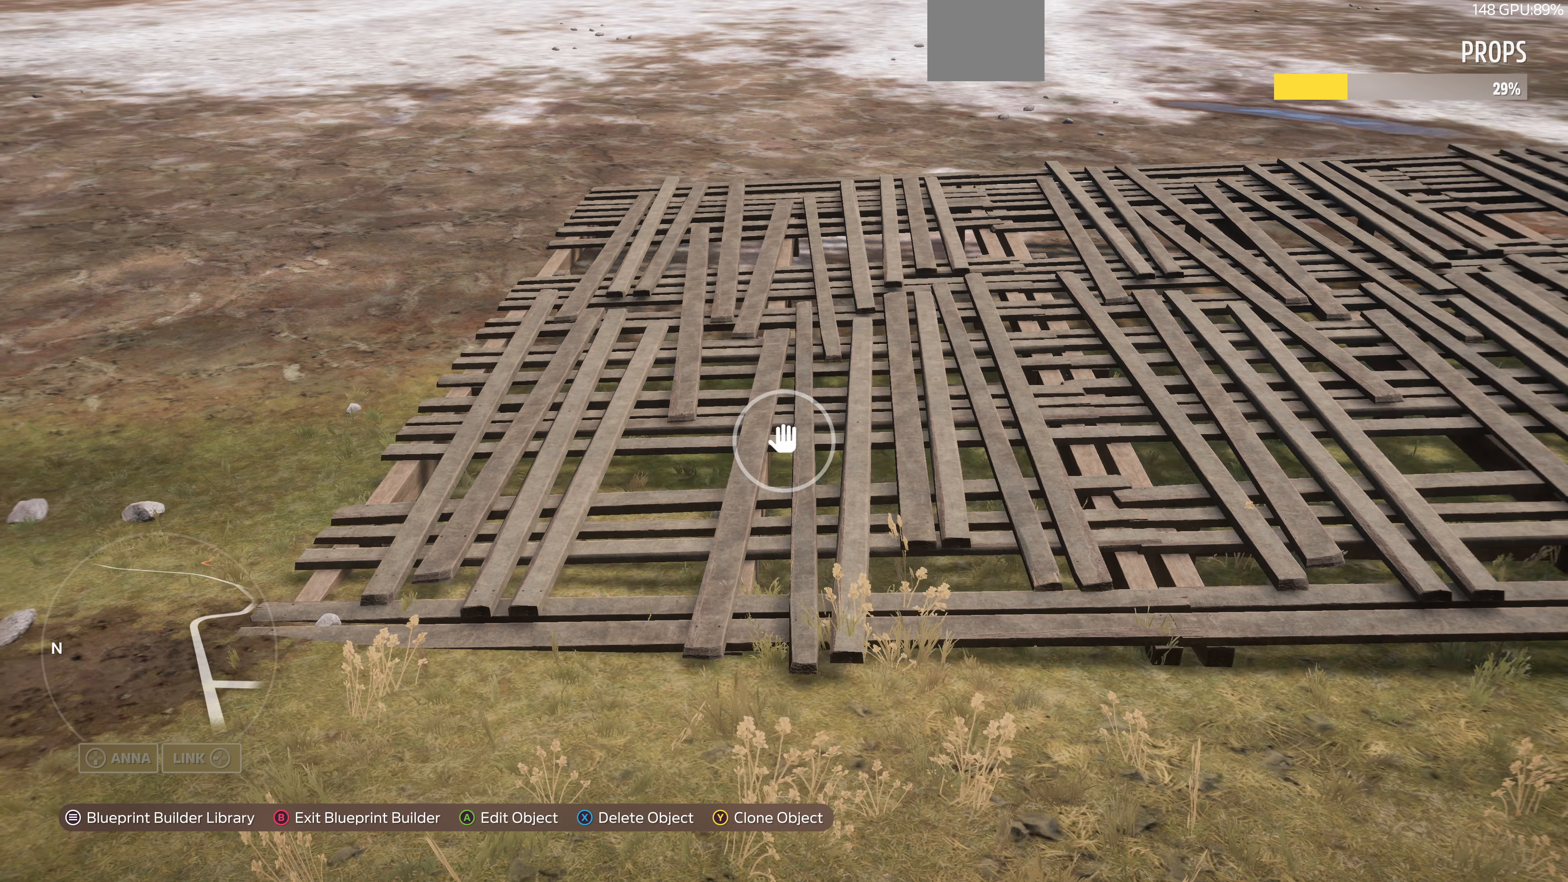
{"buttons": [], "left_stick": "center", "right_stick": "center", "events": [[33, "CROSS", "up"]]}
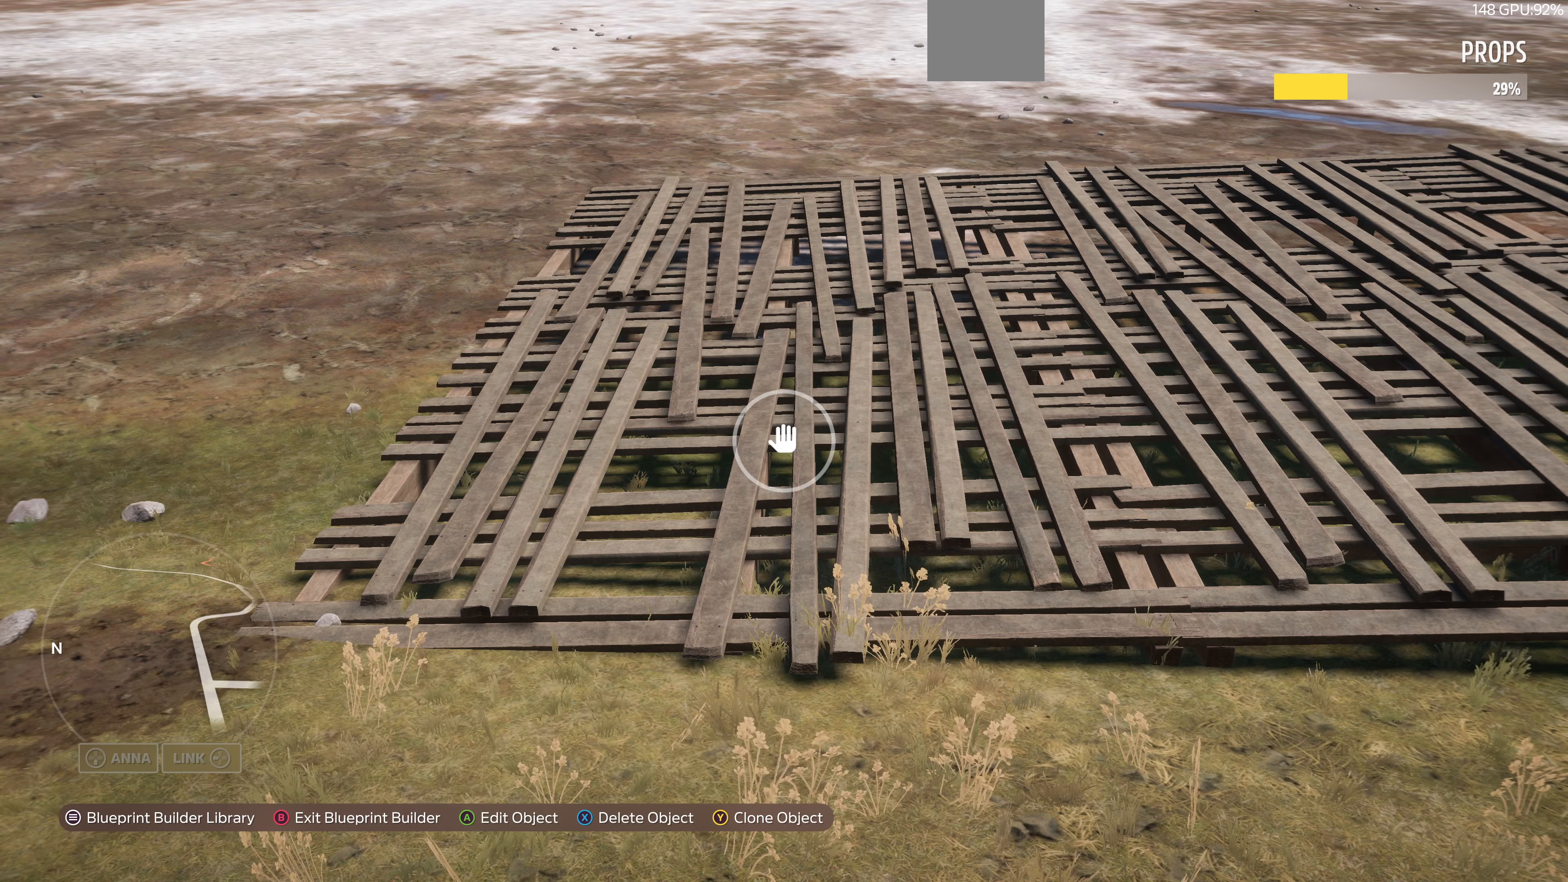
{"buttons": [], "left_stick": "left", "right_stick": "center", "events": [[100, "TRIANGLE", "down"], [200, "TRIANGLE", "up"], [200, "left_stick", "left"]]}
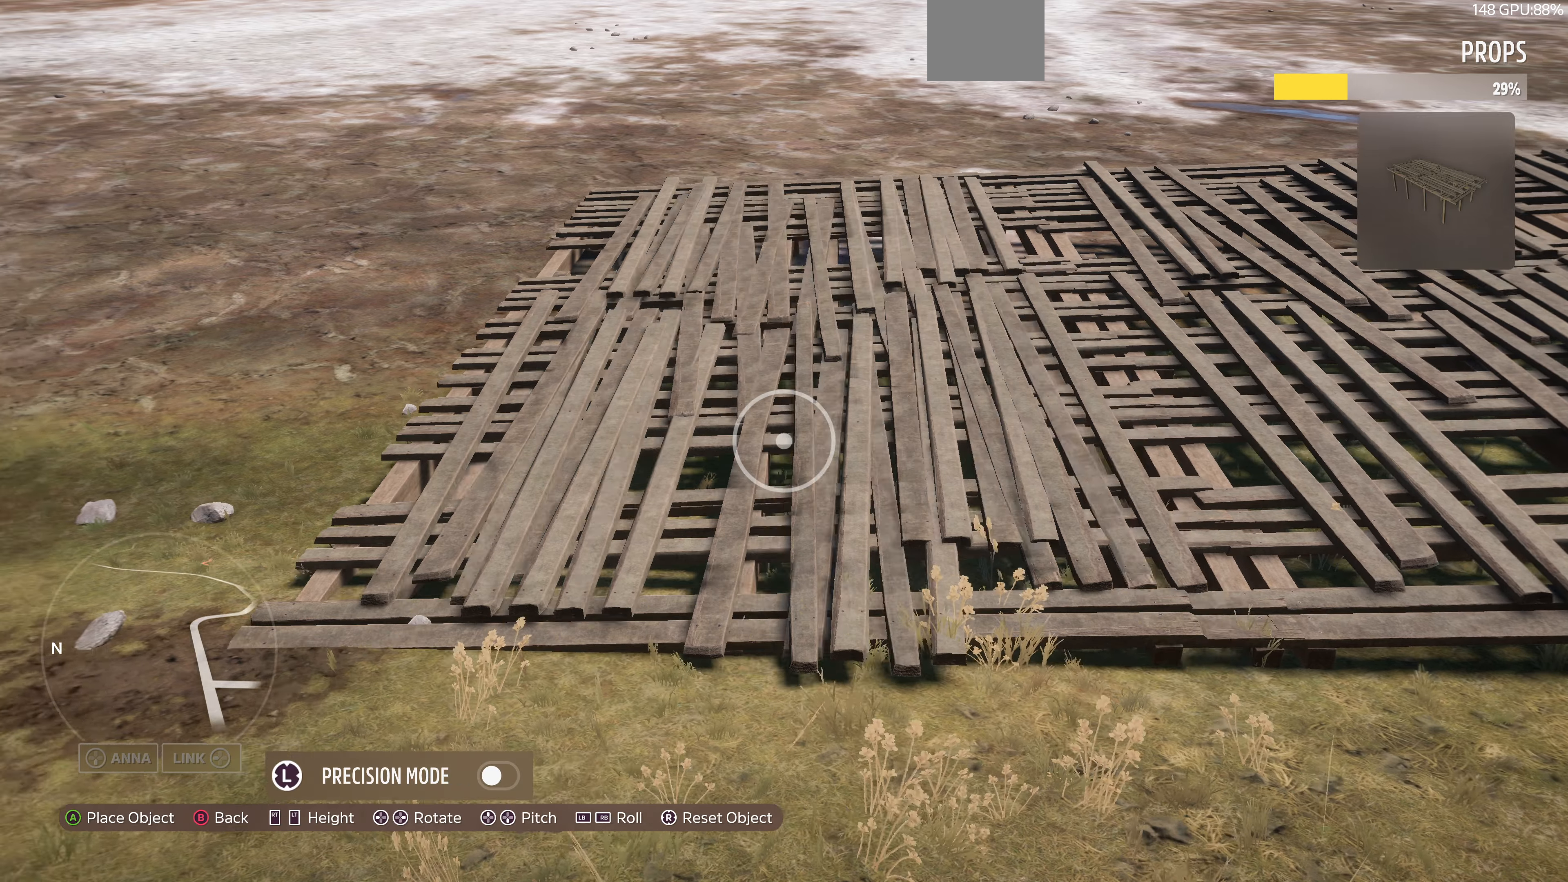
{"buttons": [], "left_stick": "left", "right_stick": "center", "events": []}
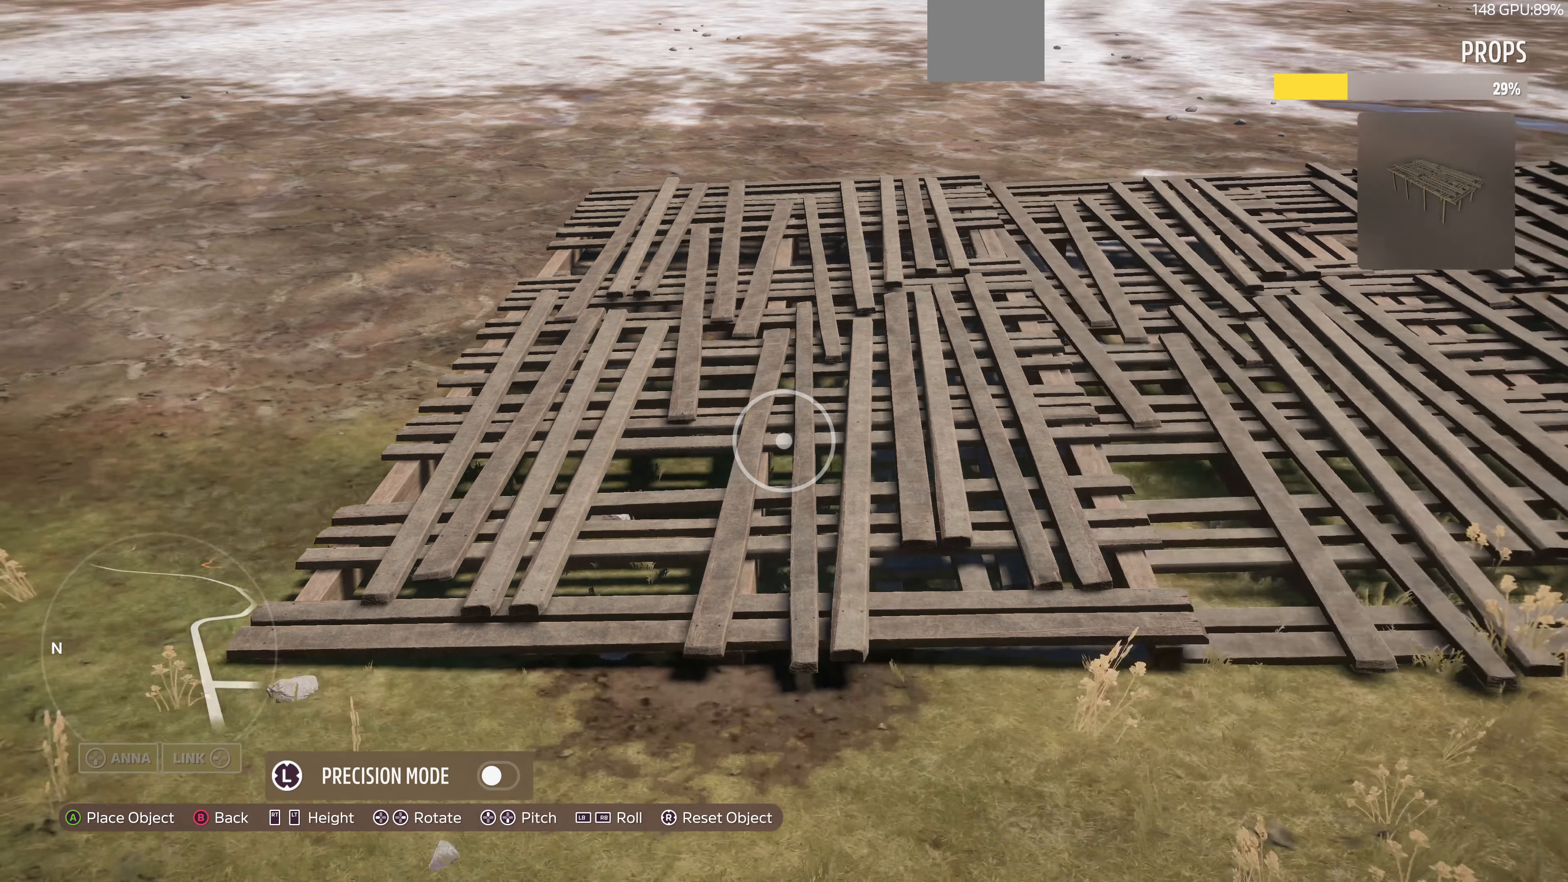
{"buttons": [], "left_stick": "center", "right_stick": "center", "events": [[200, "left_stick", "center"], [367, "L3", "down"], [467, "L3", "up"]]}
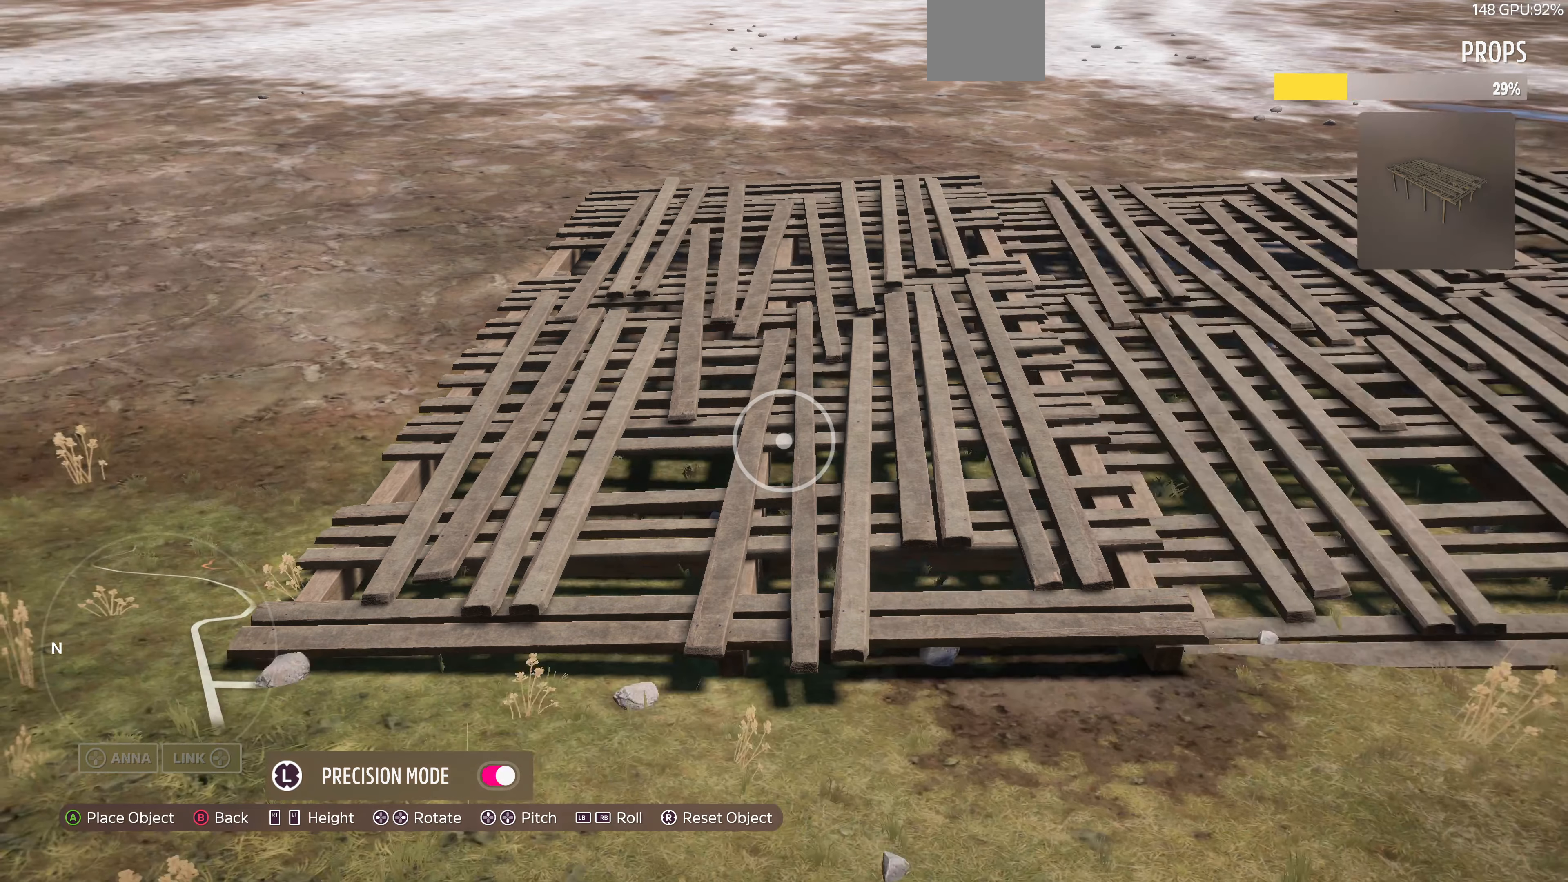
{"buttons": [], "left_stick": "center", "right_stick": "center", "events": [[167, "L2", "down"], [234, "L2", "up"]]}
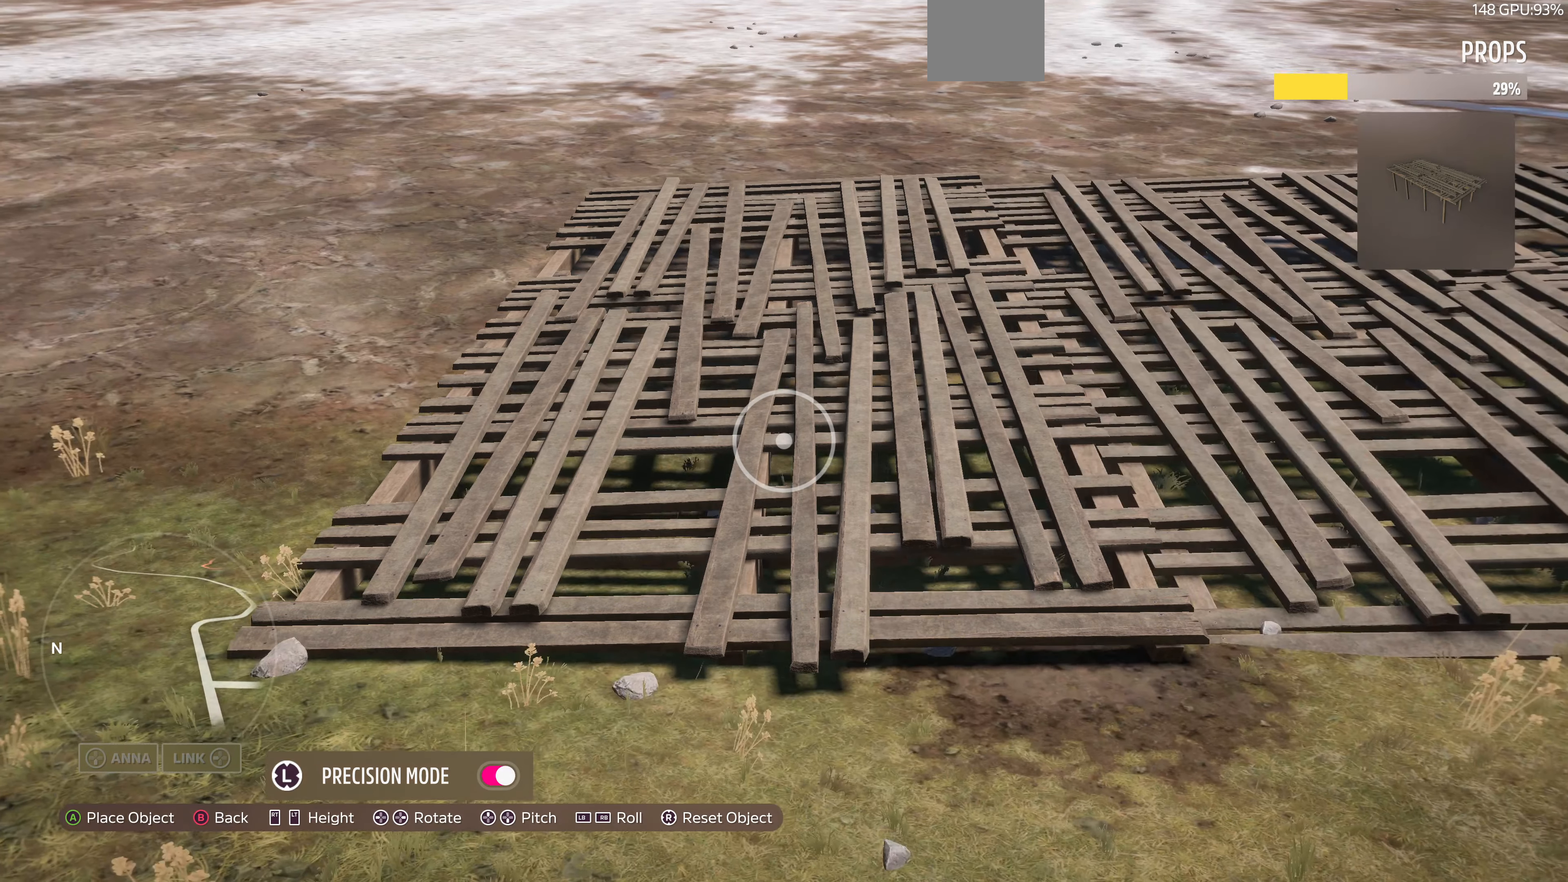
{"buttons": [], "left_stick": "center", "right_stick": "center", "events": [[34, "L2", "down"], [100, "L2", "up"], [267, "L2", "down"], [400, "L2", "up"]]}
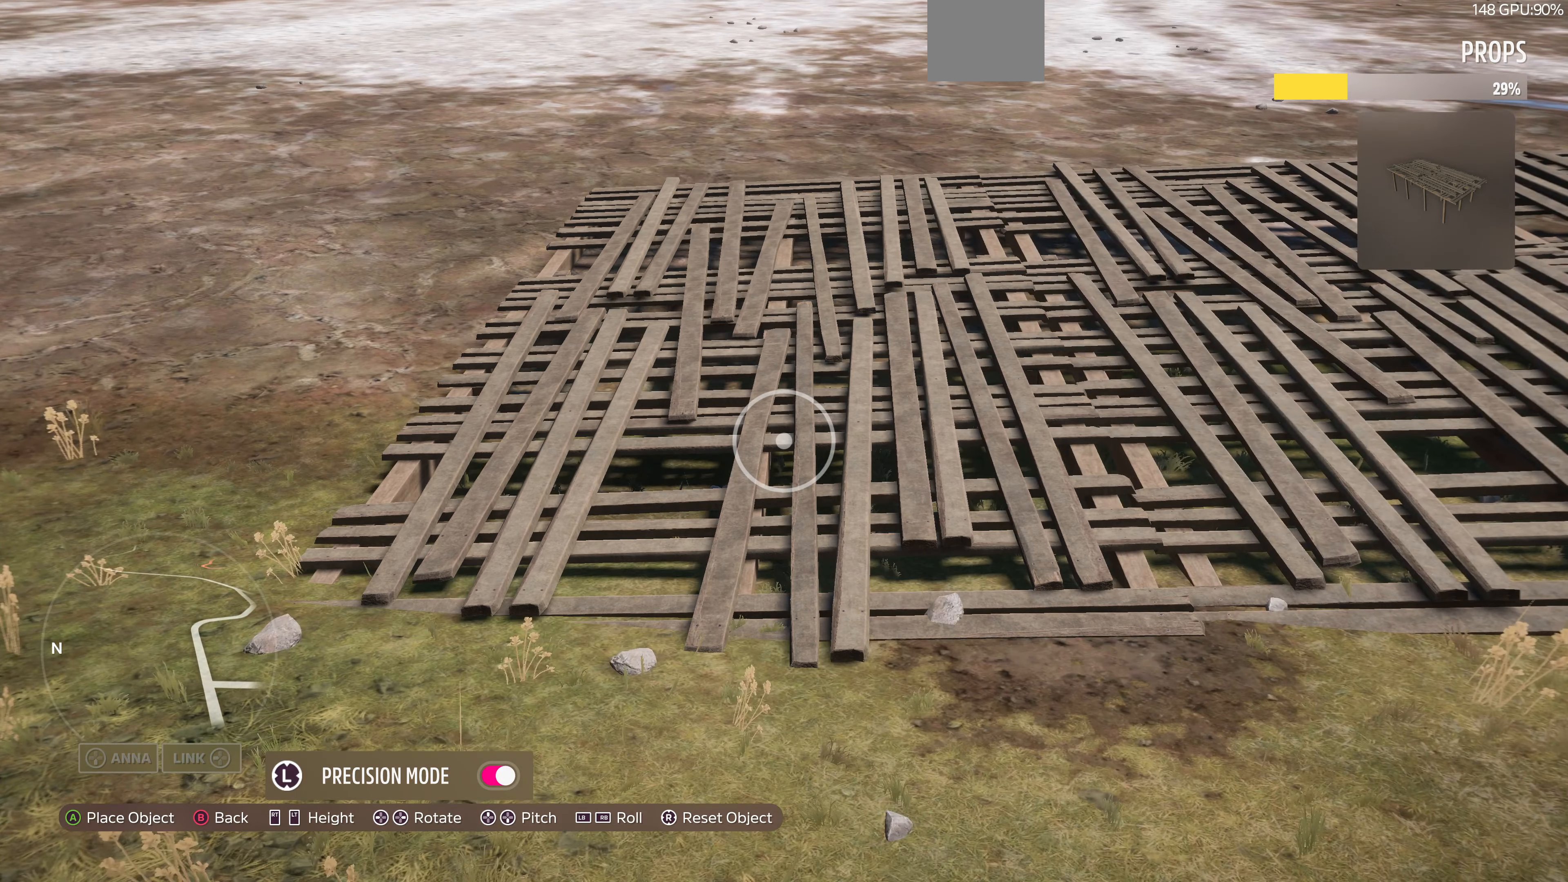
{"buttons": [], "left_stick": "center", "right_stick": "center", "events": [[200, "L2", "down"], [267, "L2", "up"]]}
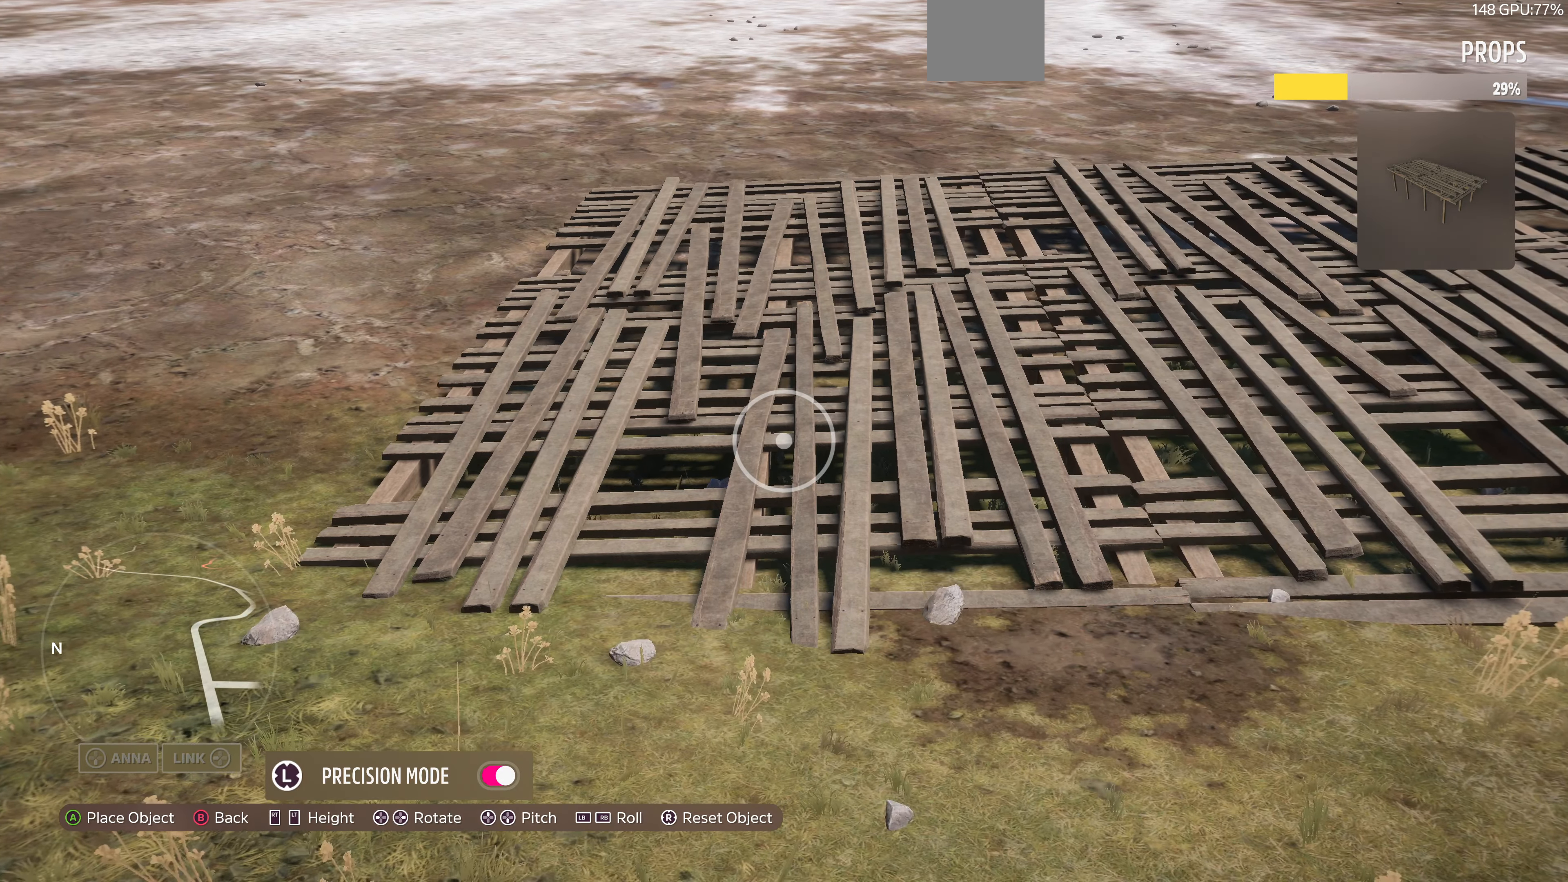
{"buttons": [], "left_stick": "center", "right_stick": "center", "events": [[34, "left_stick", "up"], [167, "left_stick", "center"], [300, "left_stick", "up"], [434, "left_stick", "center"]]}
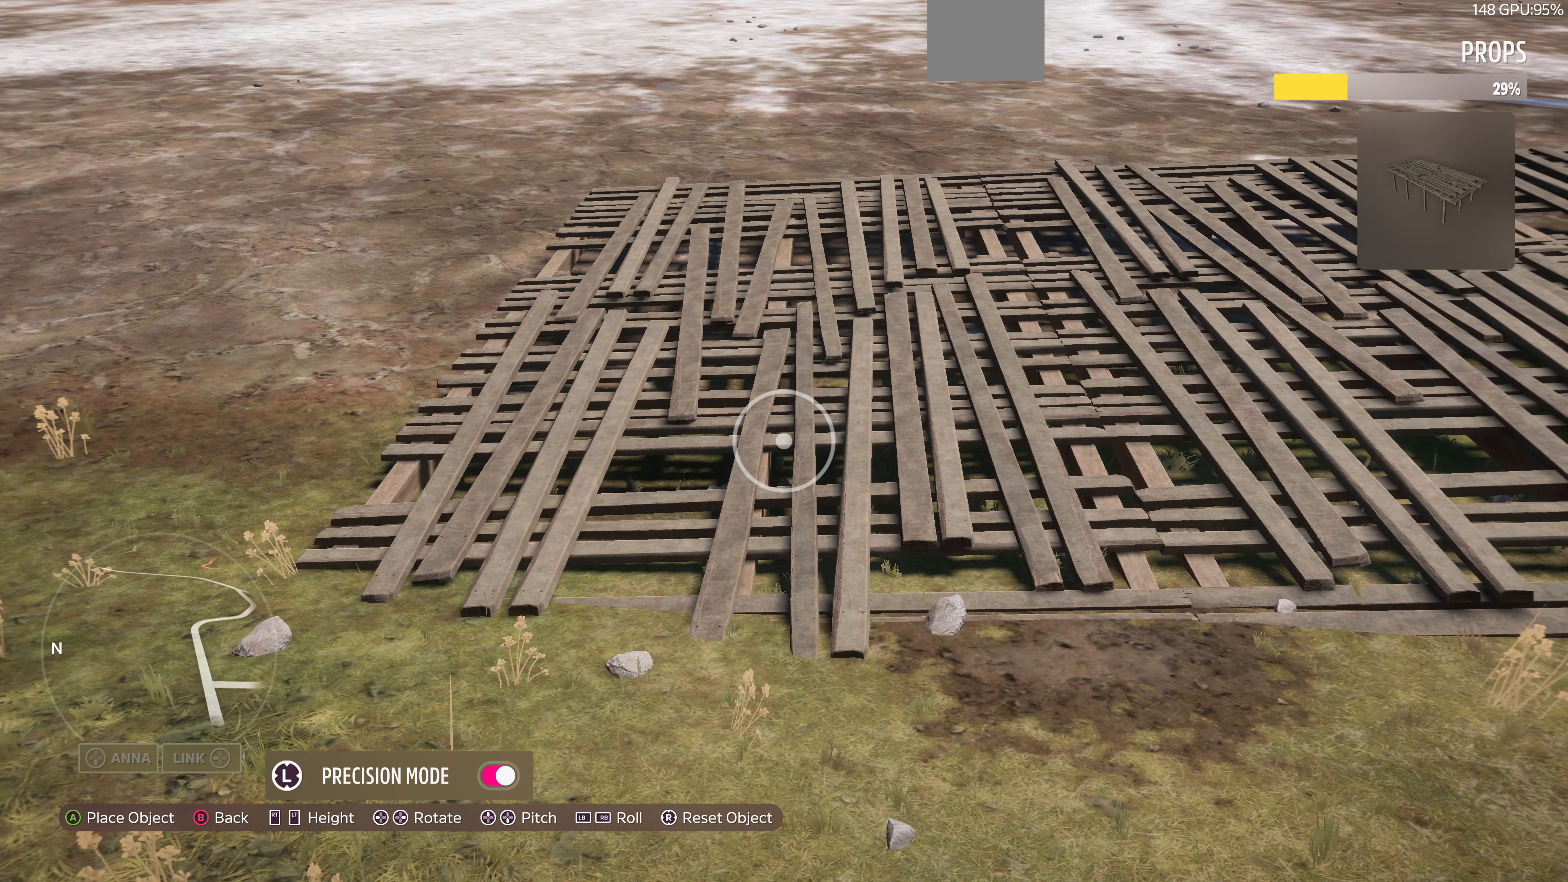
{"buttons": [], "left_stick": "up-right", "right_stick": "center", "events": [[167, "L2", "down"], [234, "L2", "up"], [500, "left_stick", "up-right"]]}
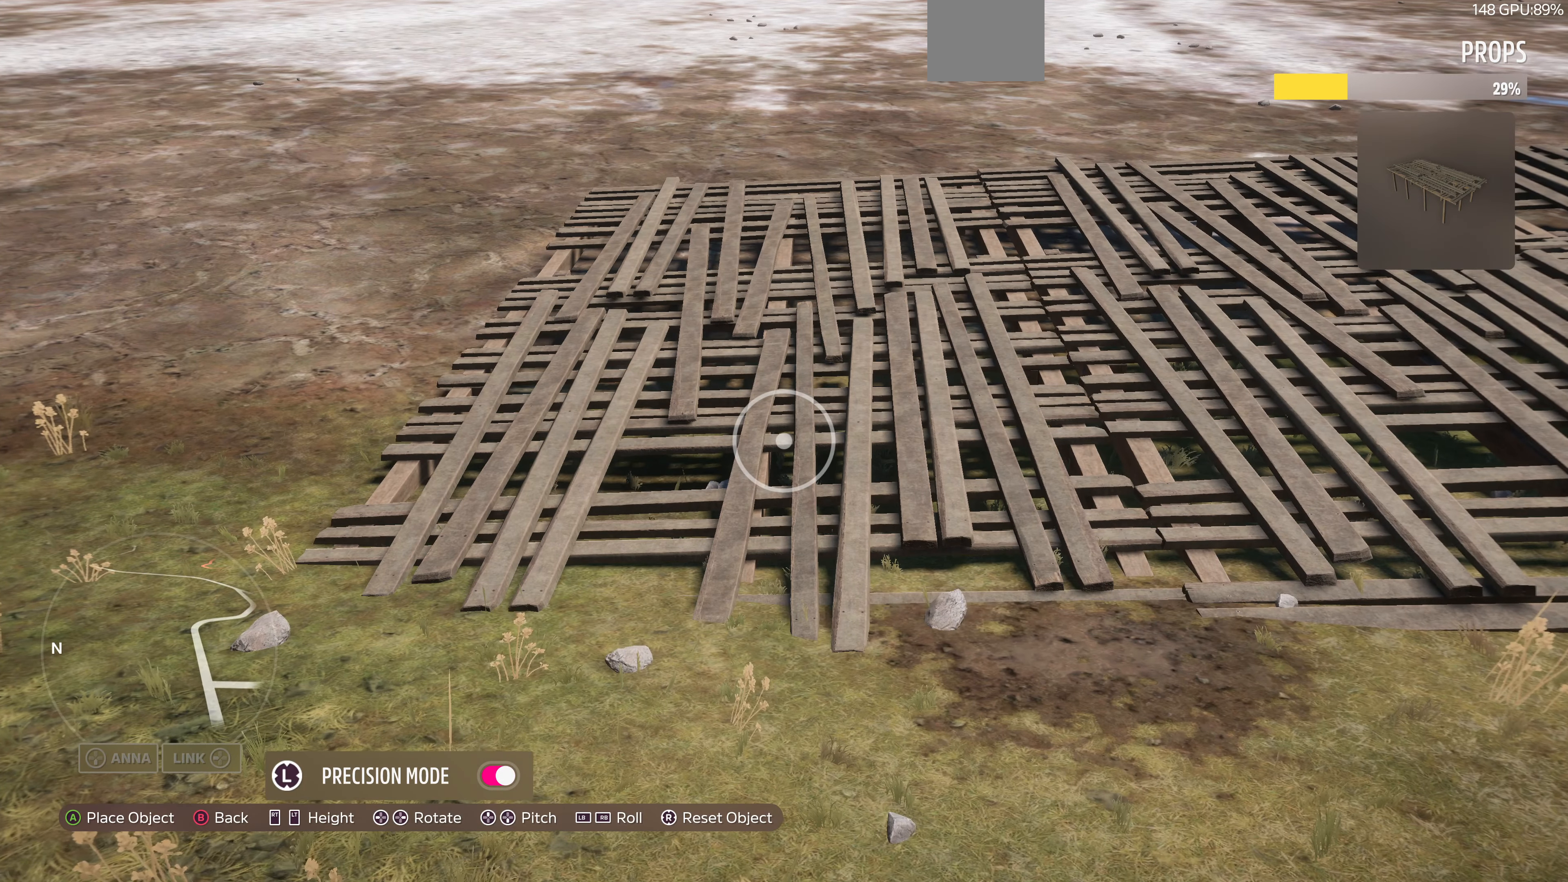
{"buttons": [], "left_stick": "right", "right_stick": "center", "events": [[100, "left_stick", "center"], [467, "left_stick", "right"]]}